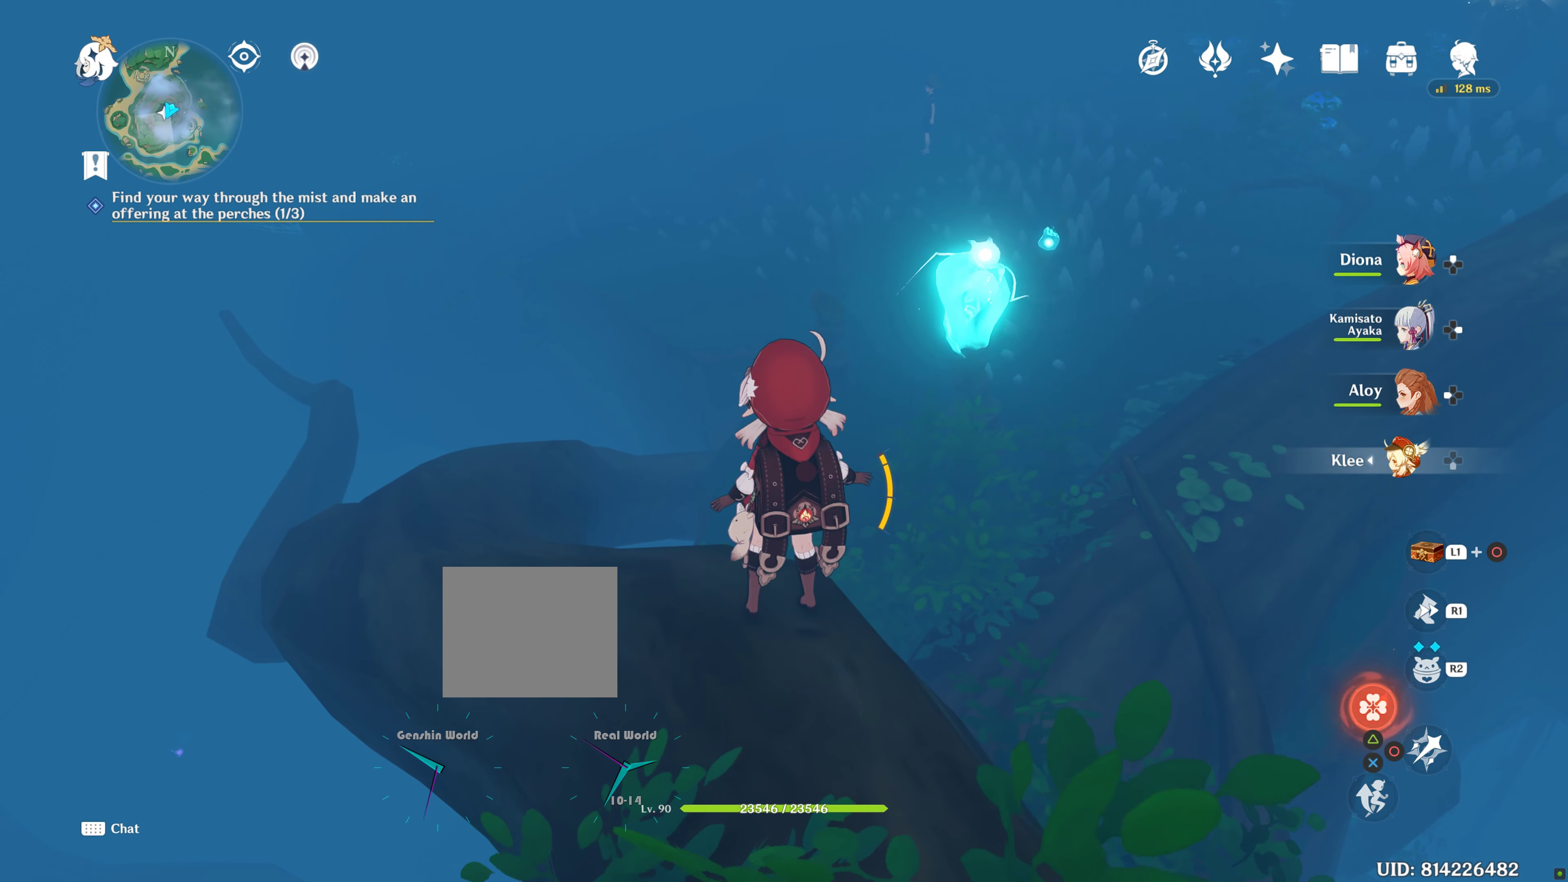
Gameplay with a controller (PlayStation layout); each line is a JSON object with the inputs held at the frame after it. "events" lists button and stick changes between this image and that frame as [ms after this image, input, new state], when the widget could be followed in between. Not read: R3.
{"buttons": ["CROSS"], "left_stick": "up", "right_stick": "center", "events": [[183, "left_stick", "up"], [233, "CROSS", "down"], [400, "CROSS", "up"], [450, "CROSS", "down"]]}
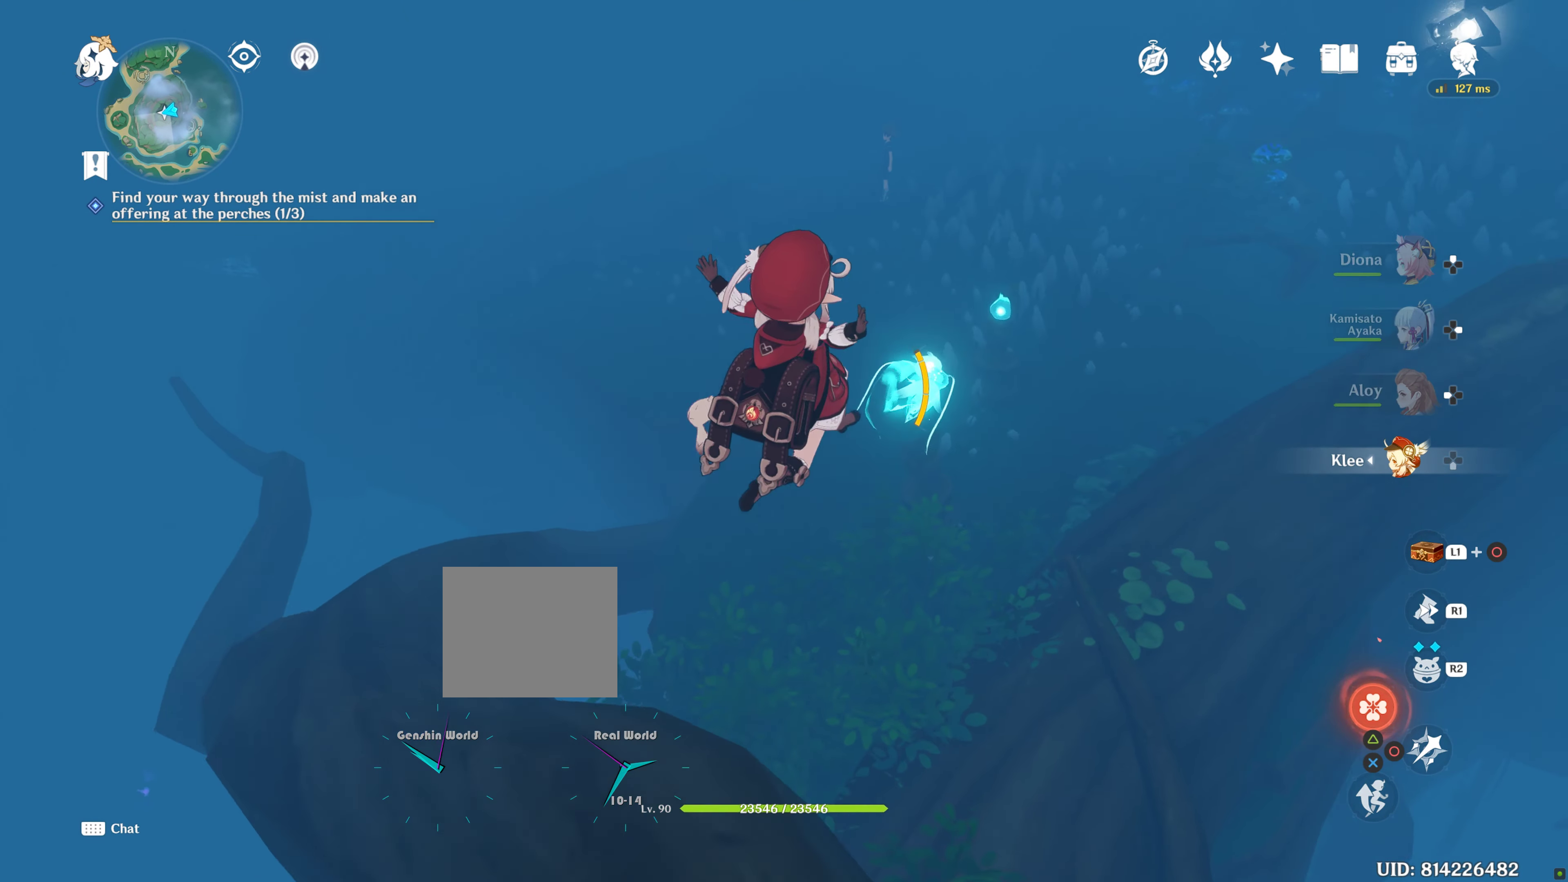
{"buttons": [], "left_stick": "up", "right_stick": "center", "events": [[50, "CROSS", "up"], [67, "CROSS", "down"], [250, "CROSS", "up"], [283, "CROSS", "down"], [350, "CROSS", "up"]]}
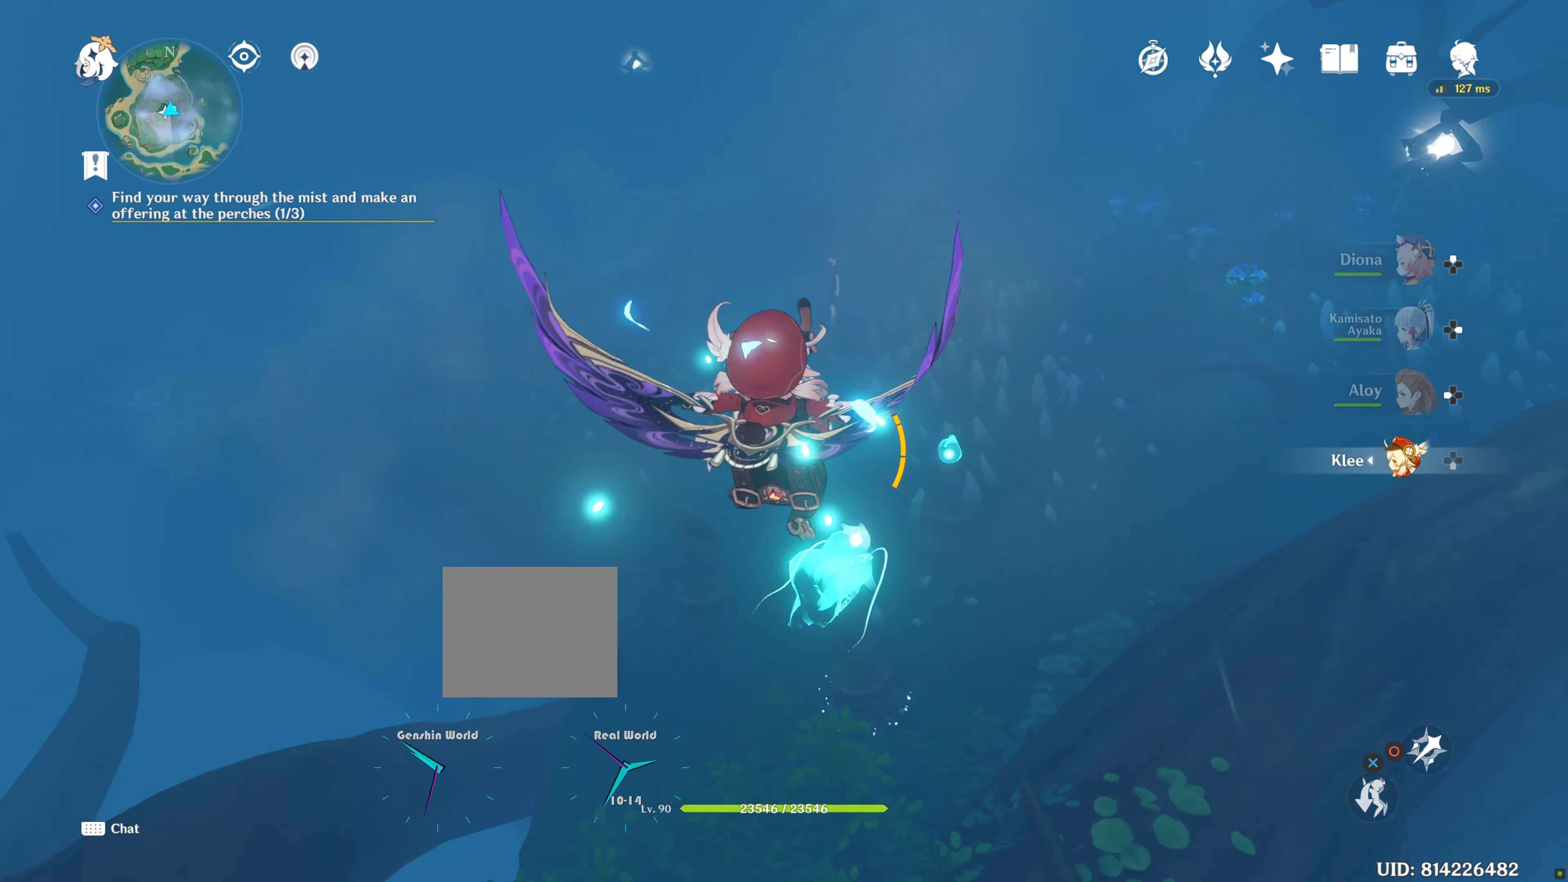
{"buttons": [], "left_stick": "center", "right_stick": "down", "events": [[83, "left_stick", "center"], [283, "L2", "down"], [317, "L2", "up"], [383, "right_stick", "down"]]}
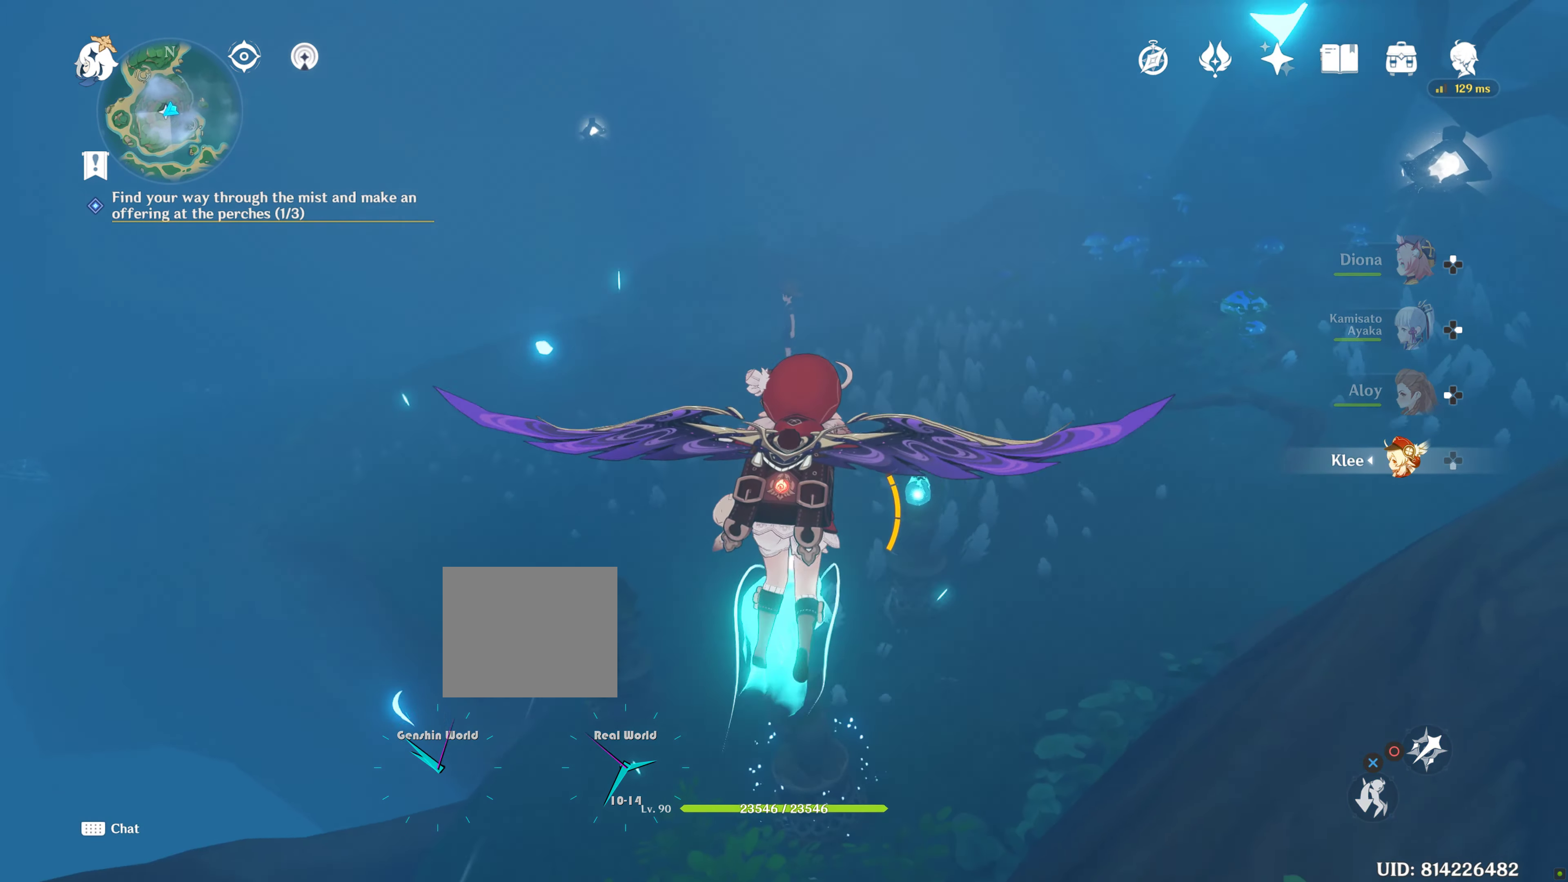
{"buttons": [], "left_stick": "up", "right_stick": "center", "events": [[50, "right_stick", "center"], [167, "left_stick", "up"]]}
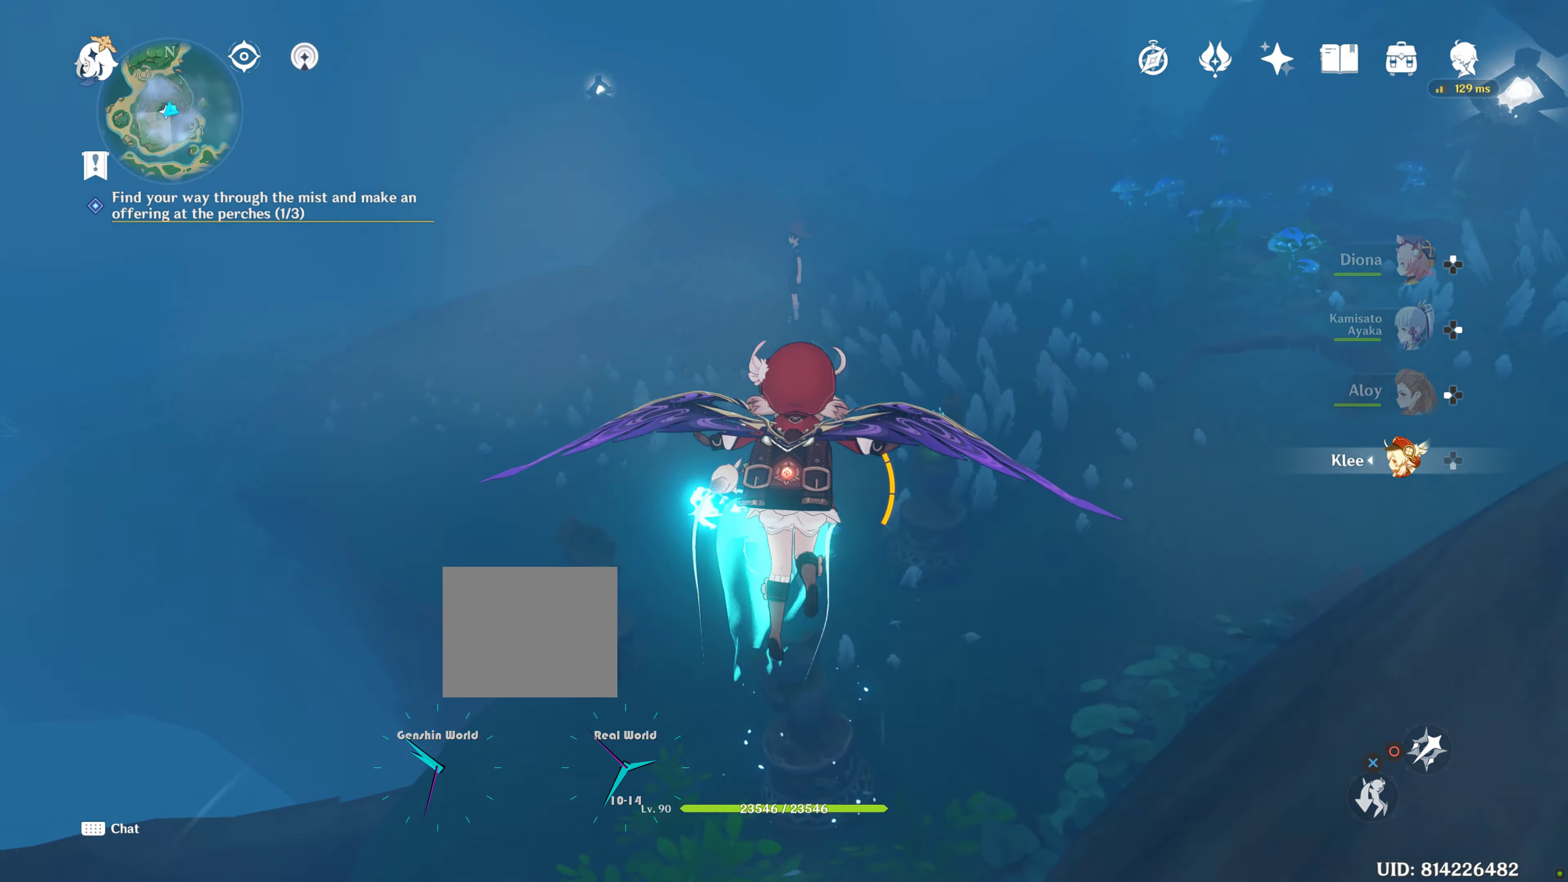
{"buttons": [], "left_stick": "center", "right_stick": "center"}
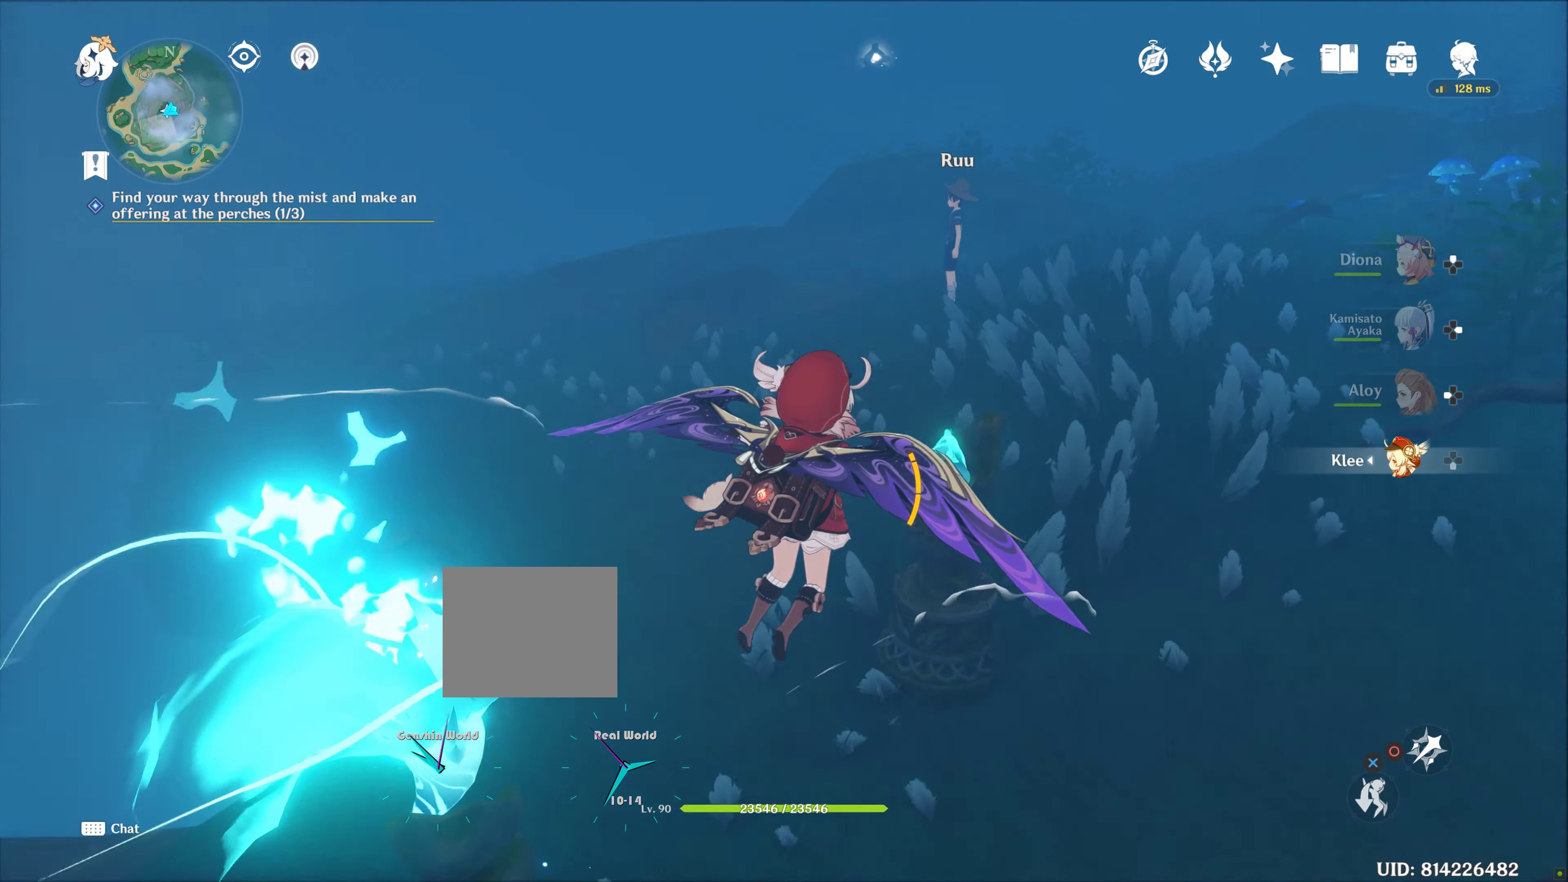
{"buttons": [], "left_stick": "center", "right_stick": "up-left", "events": [[350, "right_stick", "up-left"]]}
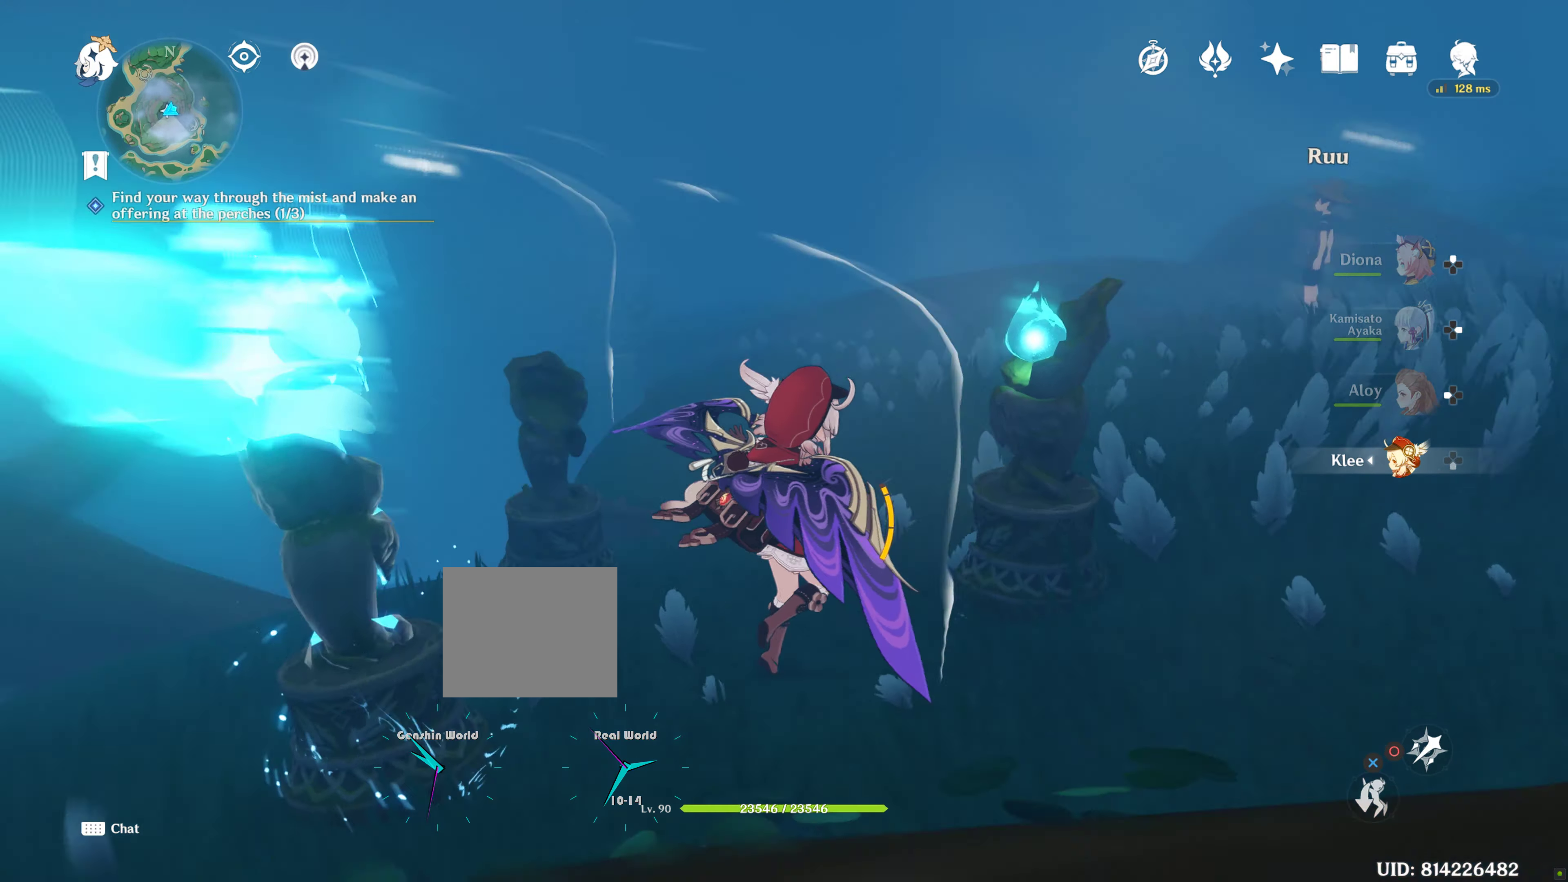
{"buttons": [], "left_stick": "up-left", "right_stick": "center", "events": [[34, "right_stick", "center"], [434, "left_stick", "up-left"]]}
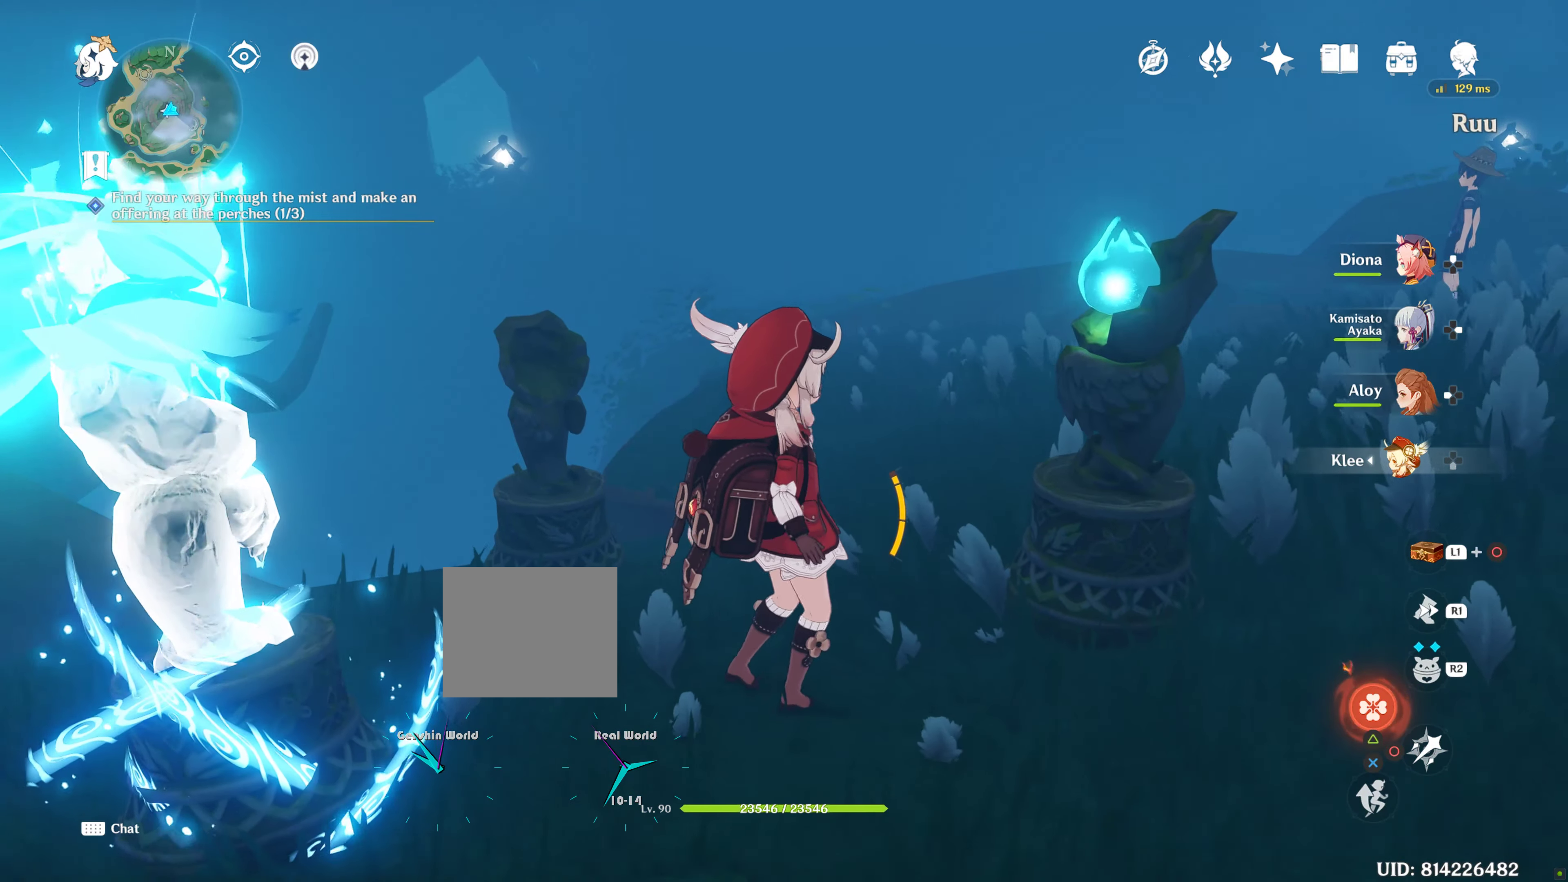
{"buttons": [], "left_stick": "center", "right_stick": "center", "events": [[17, "left_stick", "up"], [17, "right_stick", "left"], [134, "right_stick", "center"], [450, "left_stick", "center"]]}
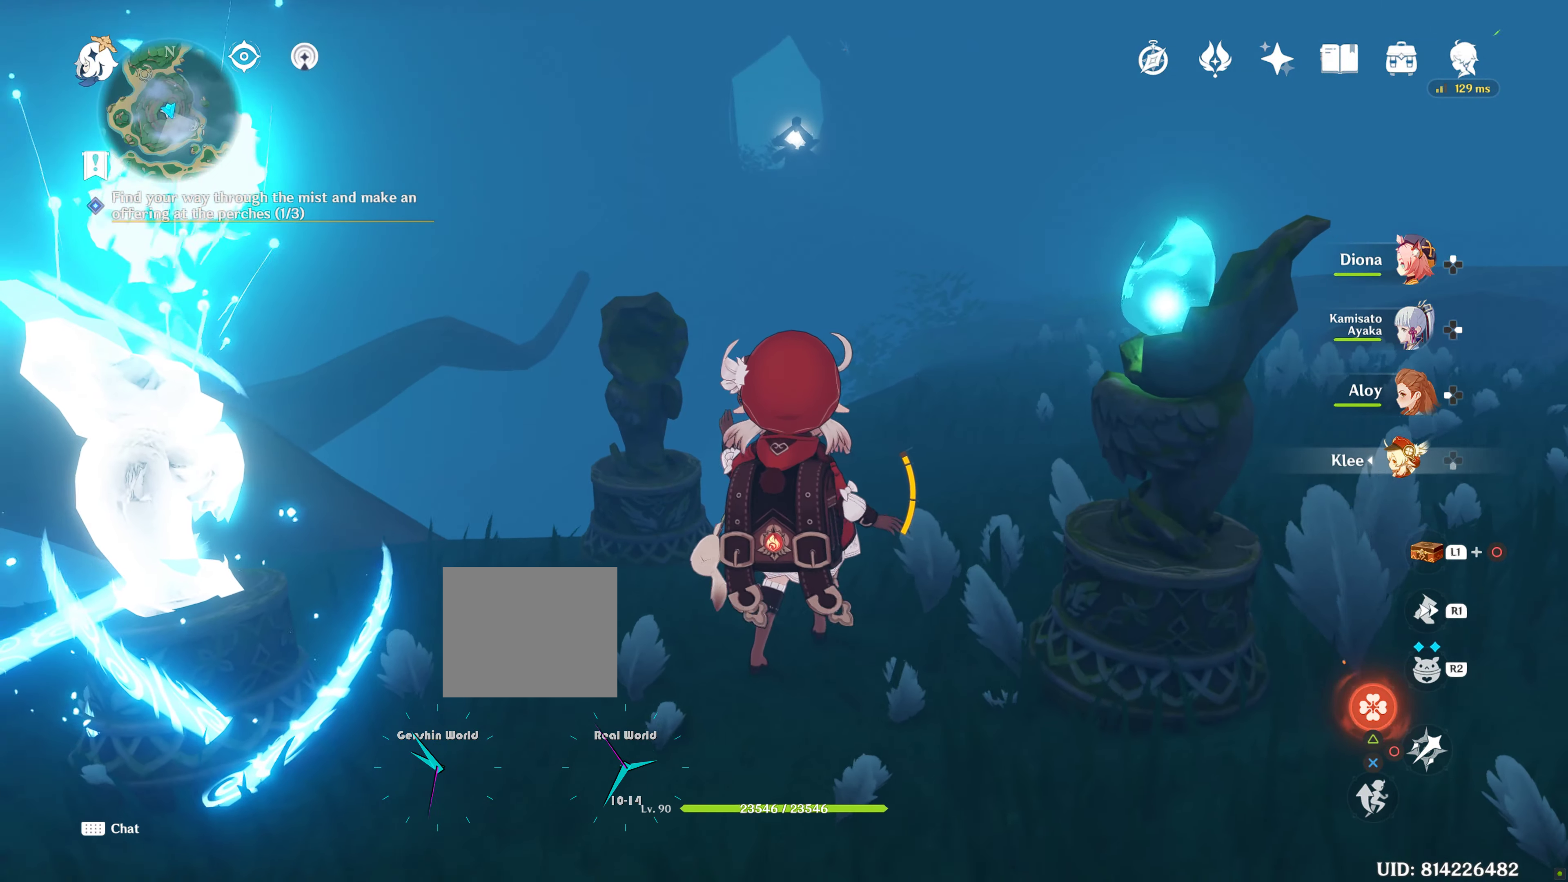
{"buttons": [], "left_stick": "center", "right_stick": "center", "events": [[67, "L1", "down"], [184, "DPAD_LEFT", "down"], [400, "DPAD_LEFT", "up"], [450, "L1", "up"]]}
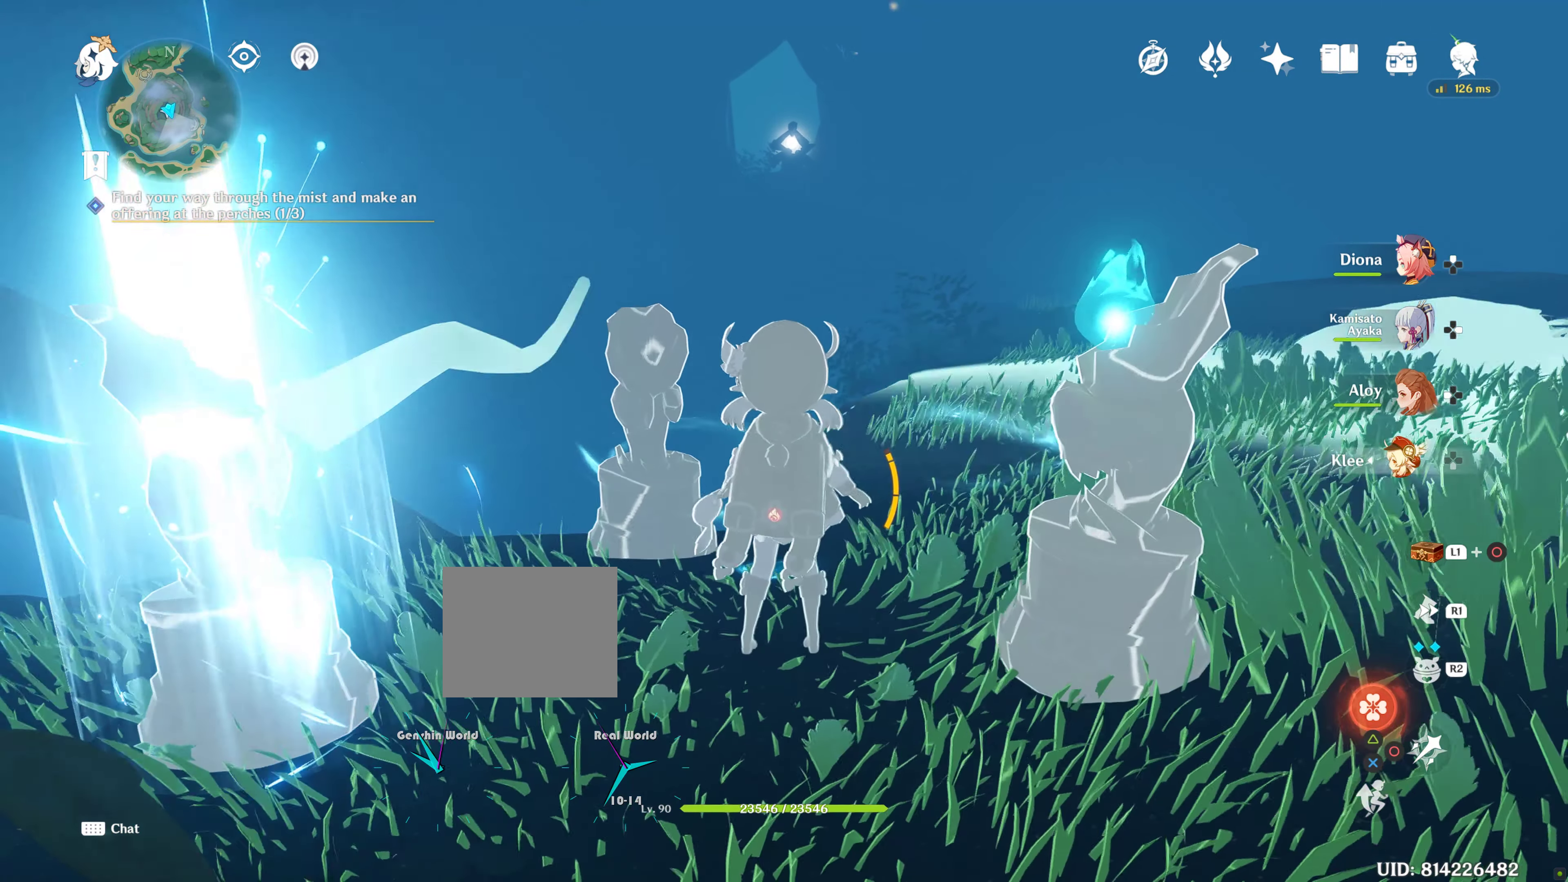
{"buttons": [], "left_stick": "center", "right_stick": "center", "events": [[350, "right_stick", "left"], [467, "right_stick", "center"]]}
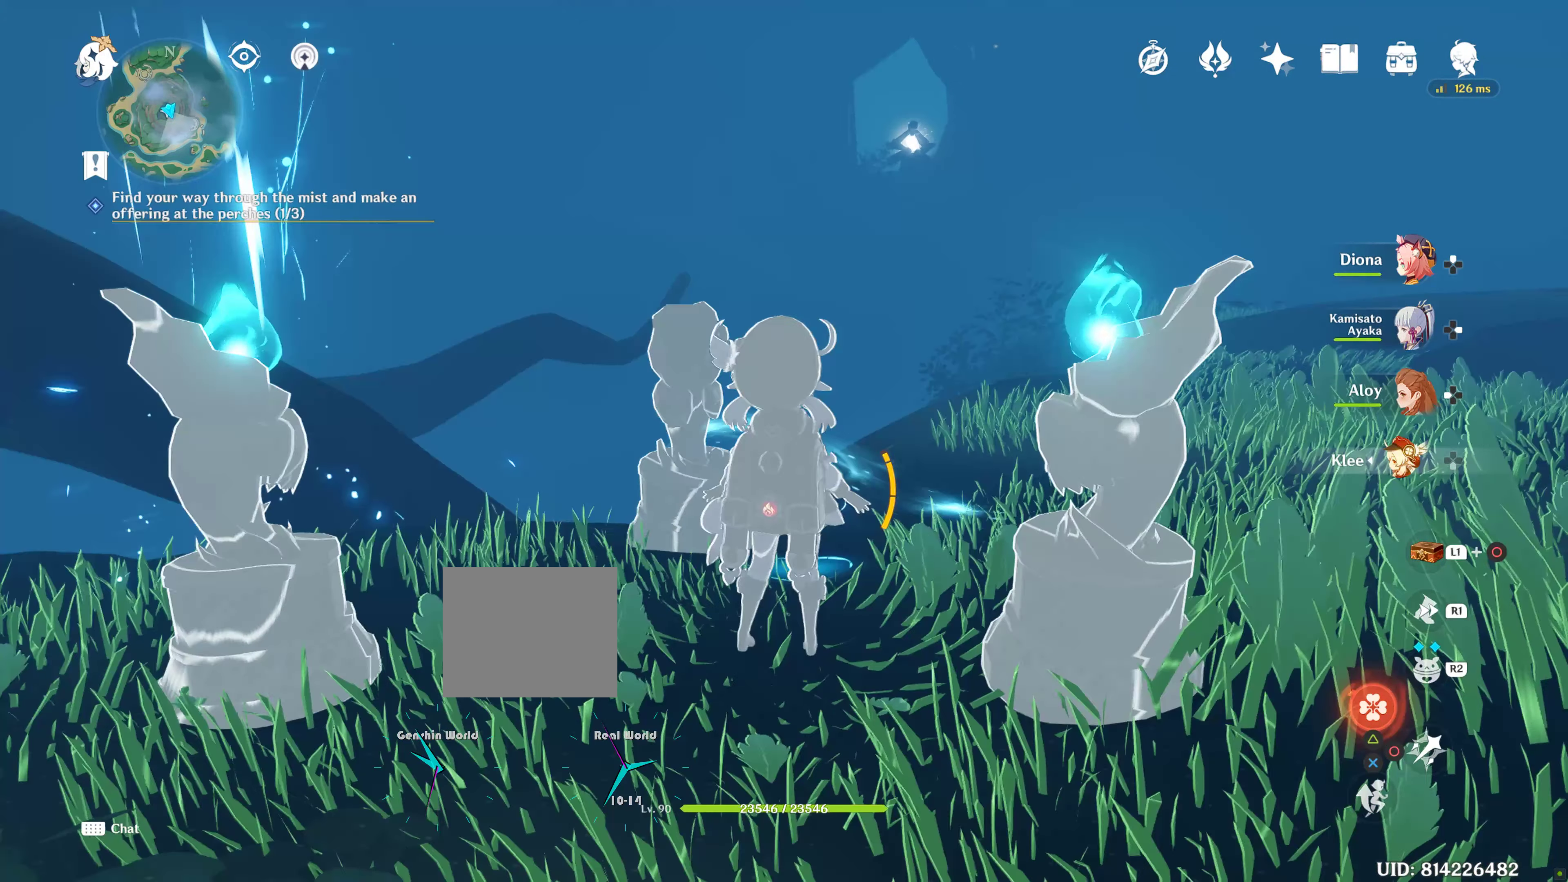
{"buttons": [], "left_stick": "center", "right_stick": "down-right", "events": [[217, "right_stick", "down-right"]]}
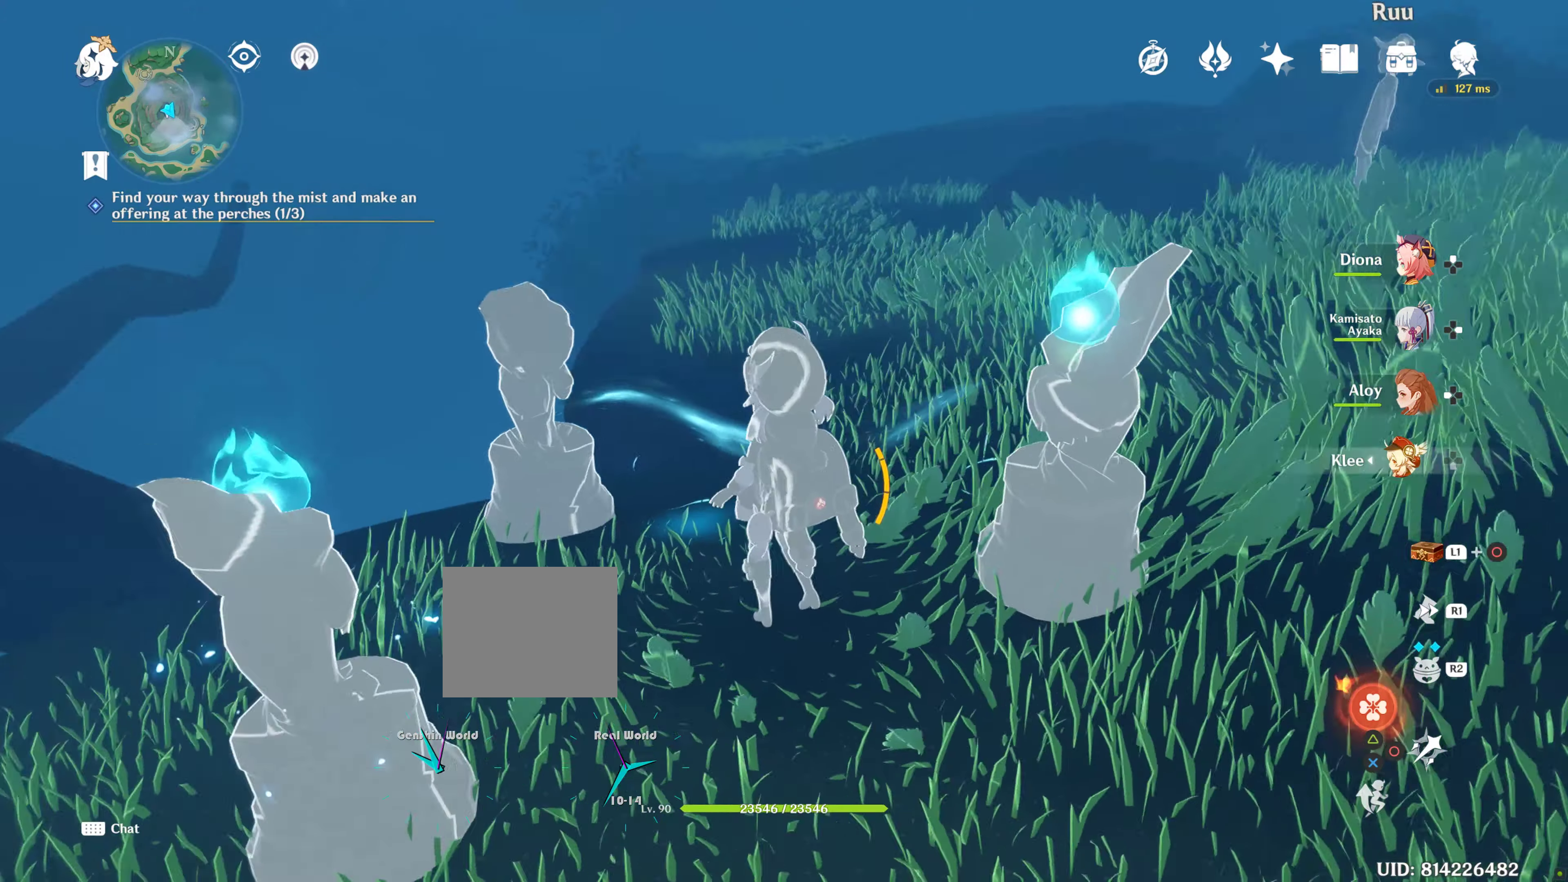
{"buttons": [], "left_stick": "center", "right_stick": "center", "events": [[217, "right_stick", "center"]]}
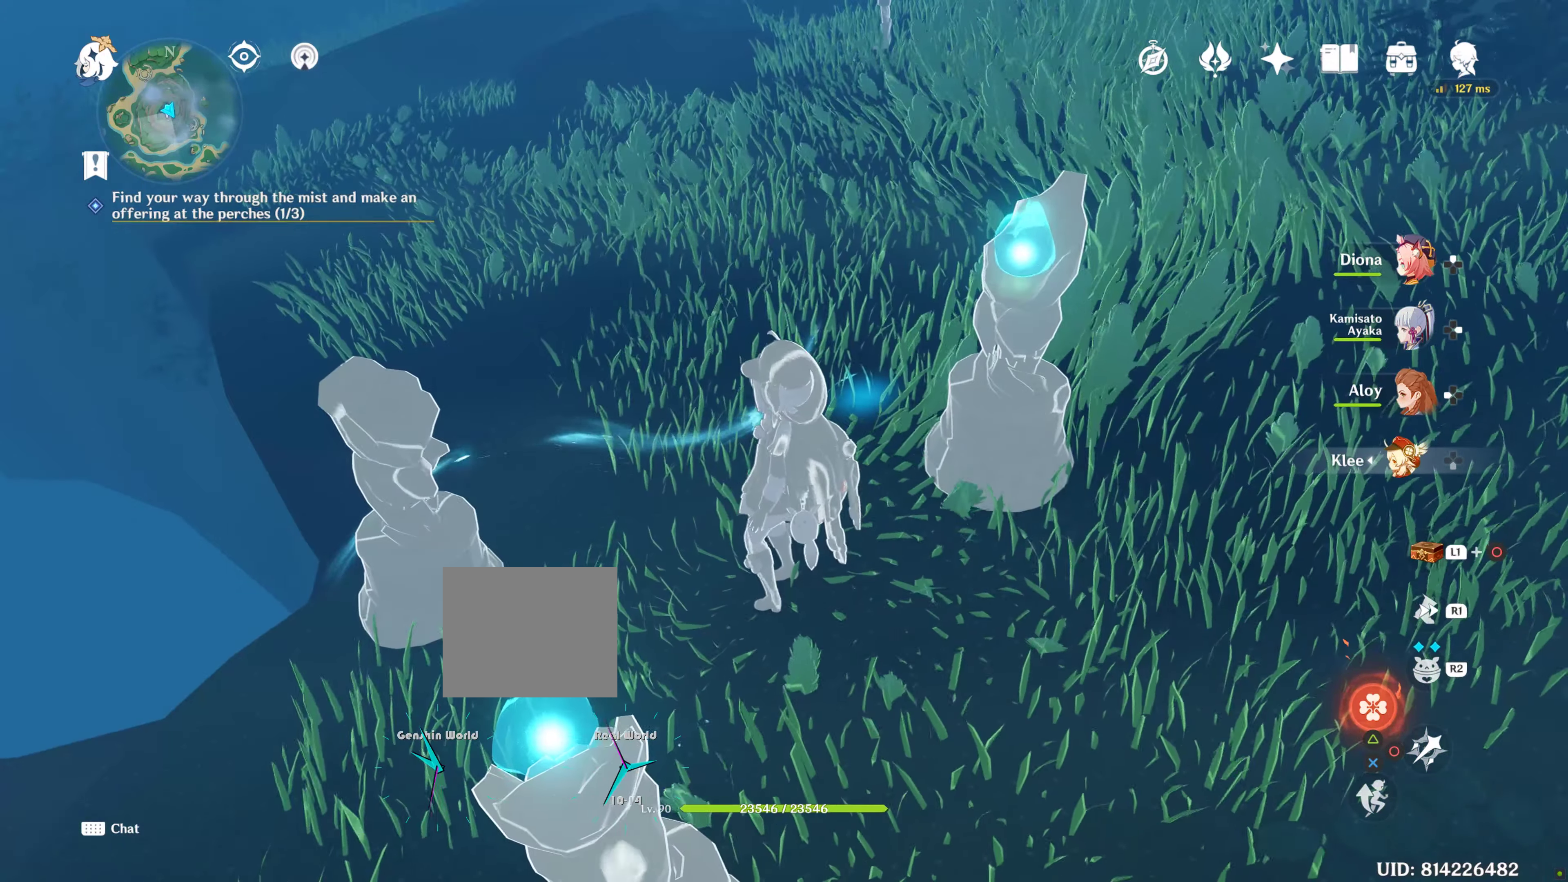
{"buttons": [], "left_stick": "center", "right_stick": "up", "events": [[100, "right_stick", "up-right"], [417, "right_stick", "up"]]}
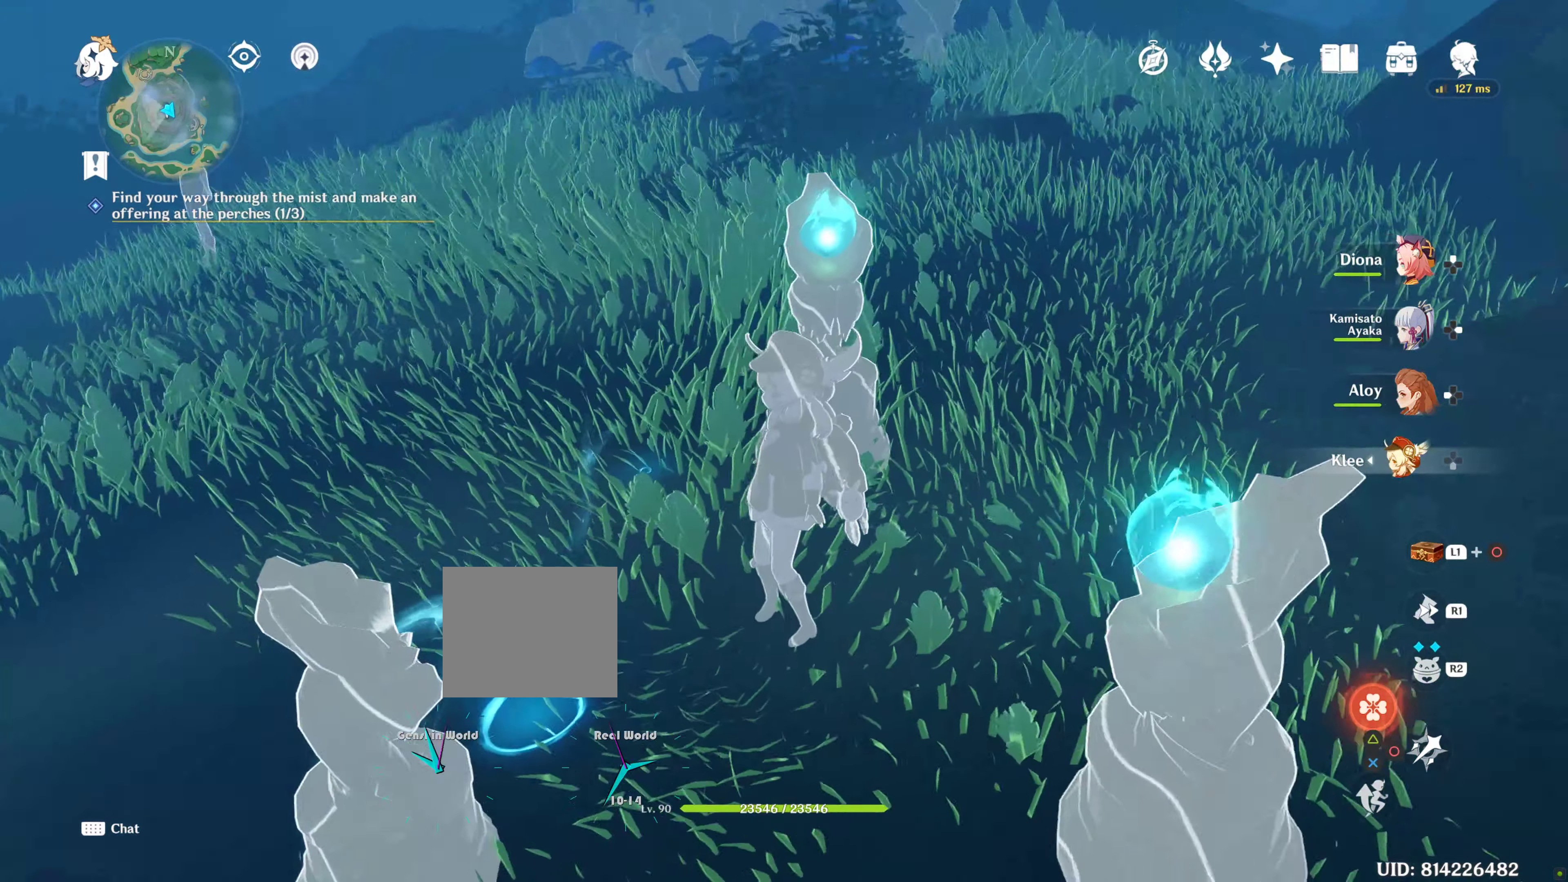
{"buttons": [], "left_stick": "left", "right_stick": "up", "events": [[167, "right_stick", "center"], [417, "left_stick", "left"], [450, "right_stick", "up"]]}
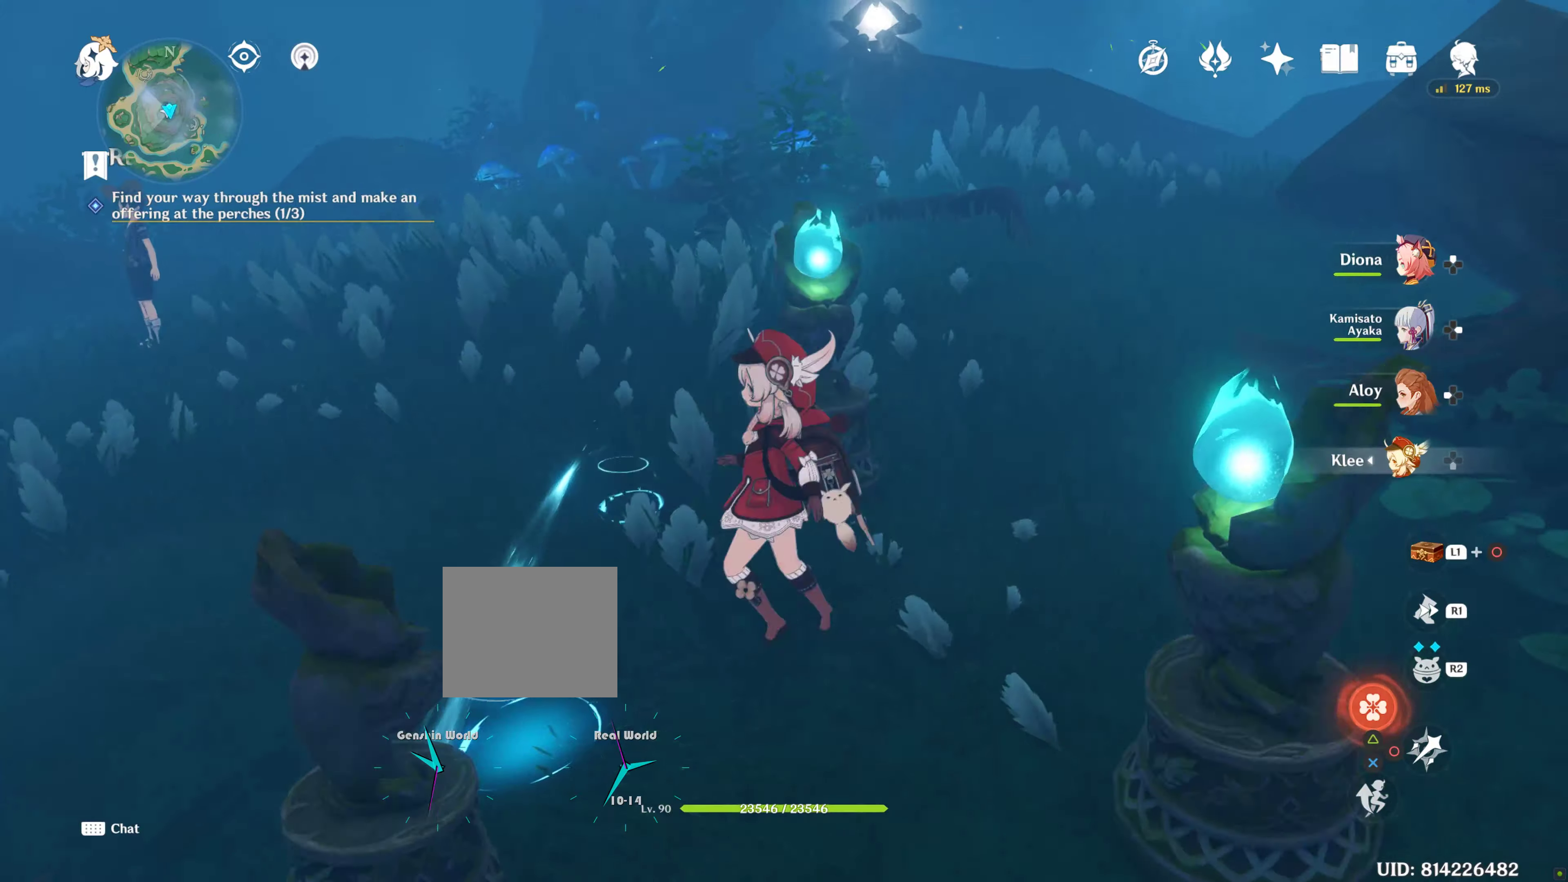
{"buttons": [], "left_stick": "up", "right_stick": "center", "events": [[200, "right_stick", "center"], [233, "left_stick", "up"]]}
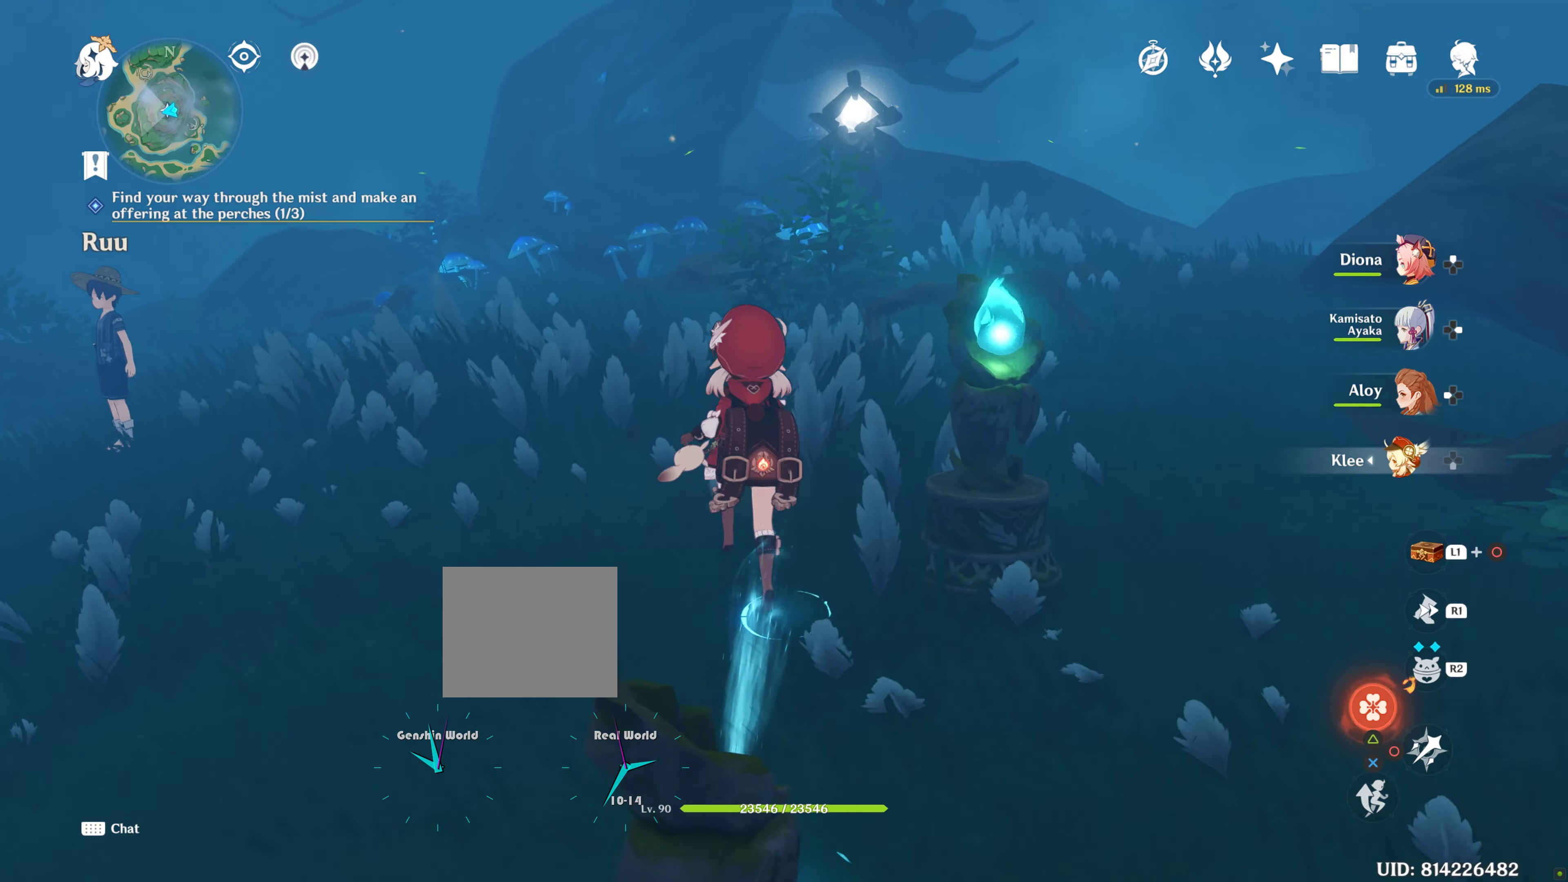
{"buttons": ["R1"], "left_stick": "up", "right_stick": "center", "events": [[66, "right_stick", "up"], [200, "right_stick", "center"], [500, "R1", "down"]]}
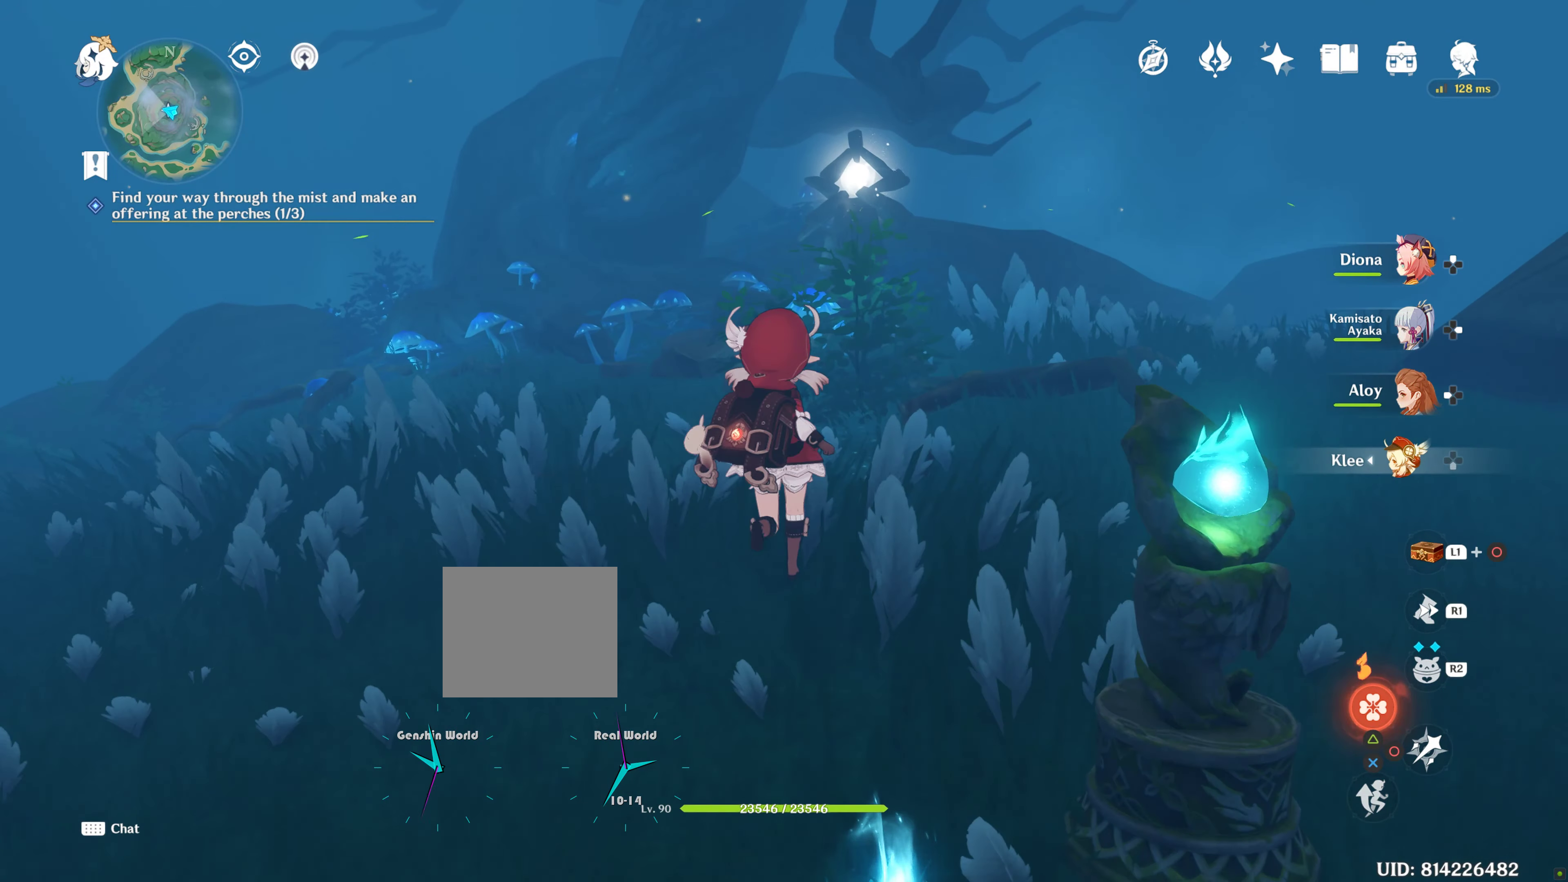
{"buttons": [], "left_stick": "up", "right_stick": "center", "events": [[150, "R1", "up"]]}
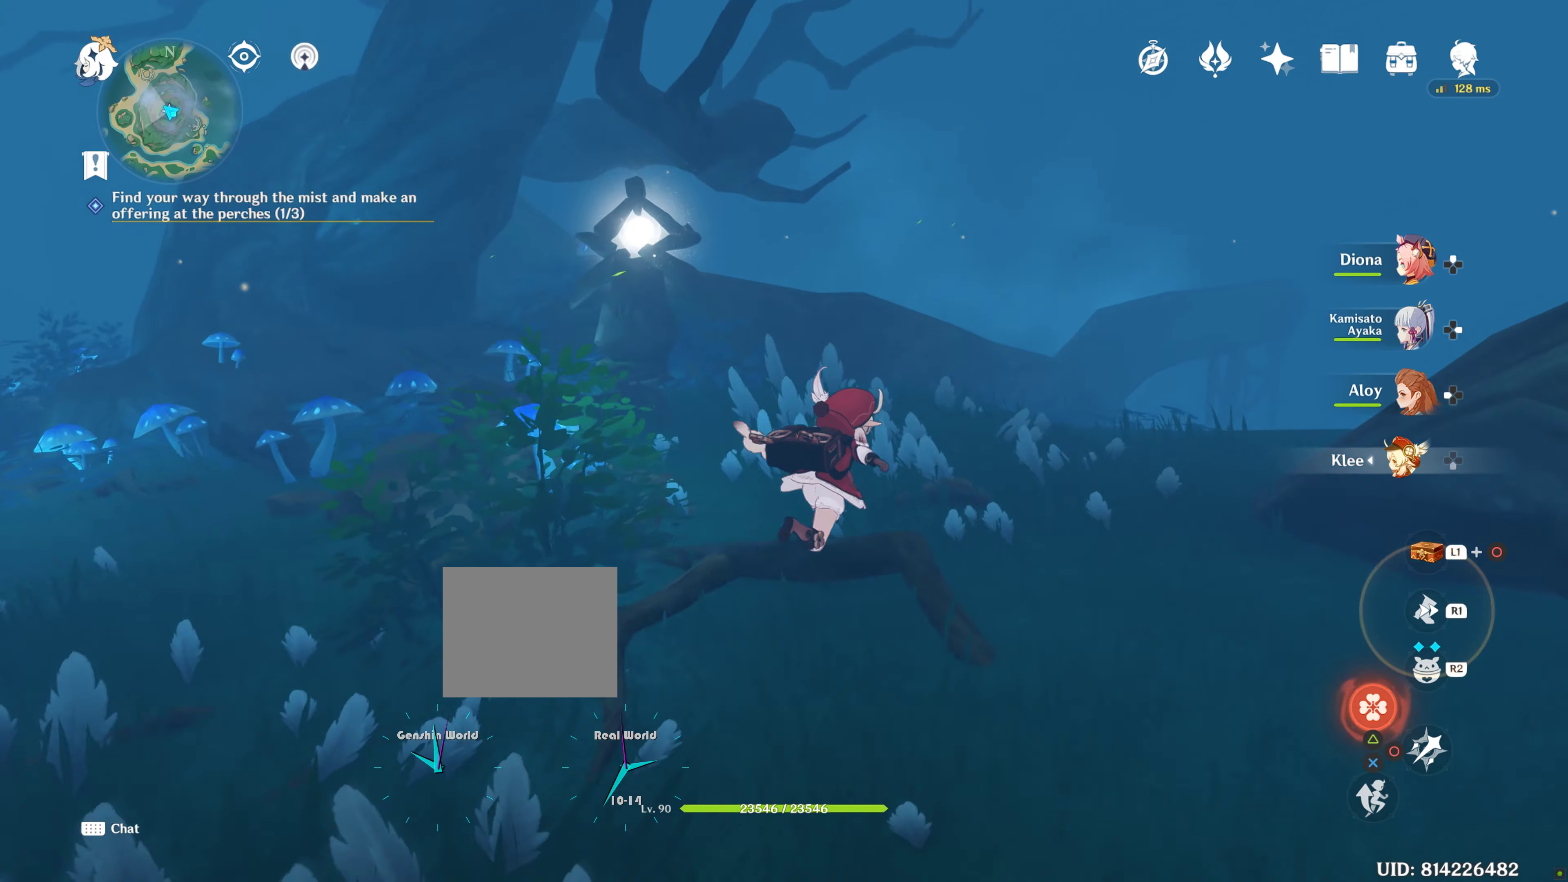
{"buttons": [], "left_stick": "up", "right_stick": "center", "events": [[150, "right_stick", "down"], [250, "right_stick", "center"]]}
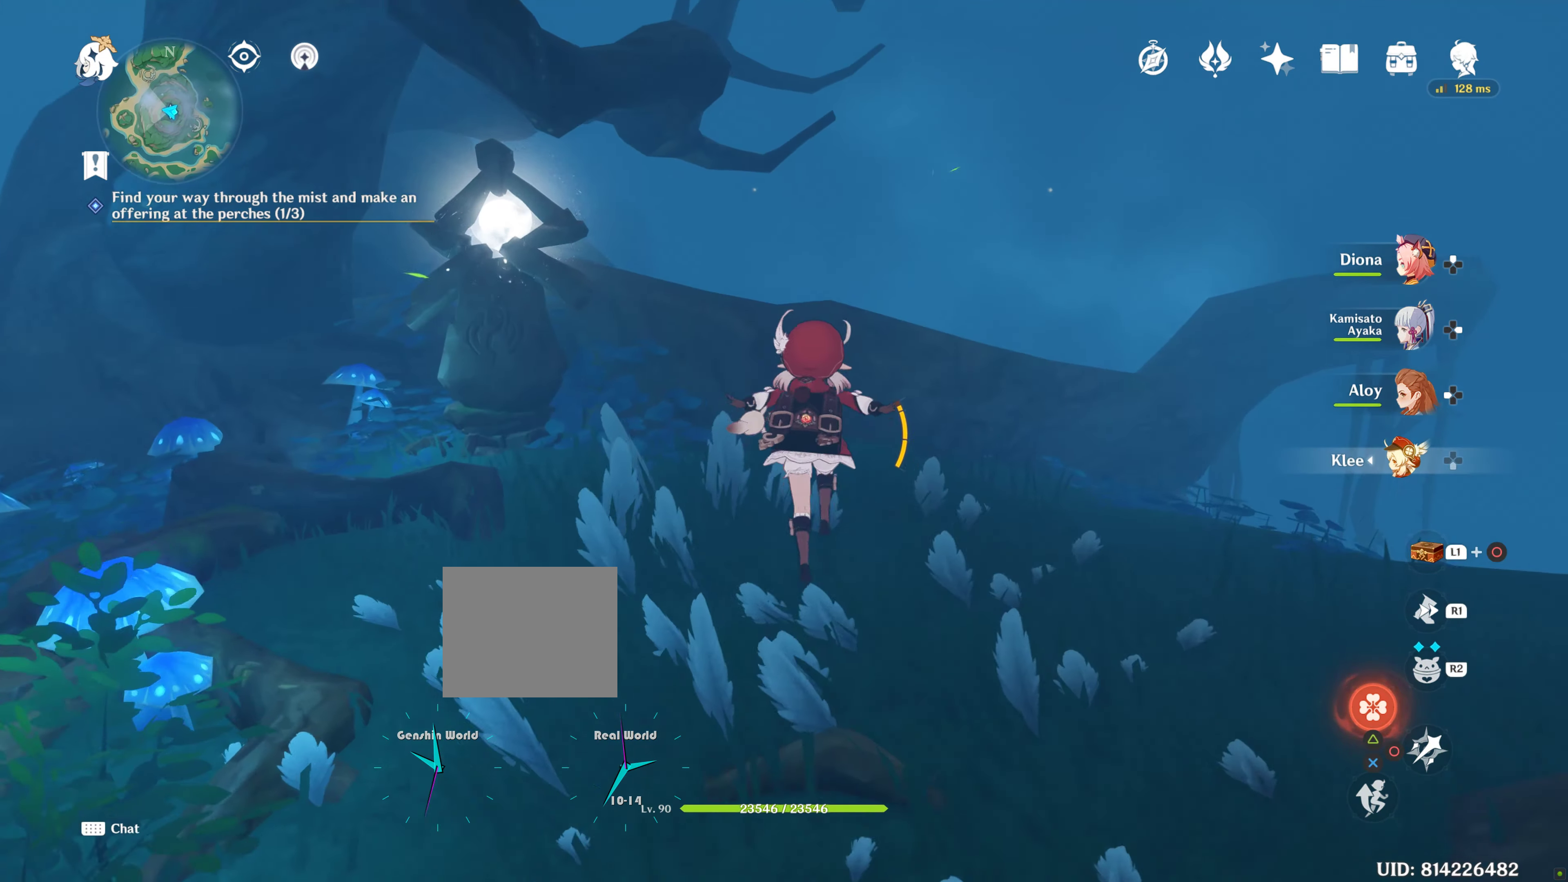
{"buttons": [], "left_stick": "up", "right_stick": "center", "events": [[183, "R1", "down"], [216, "R1", "up"]]}
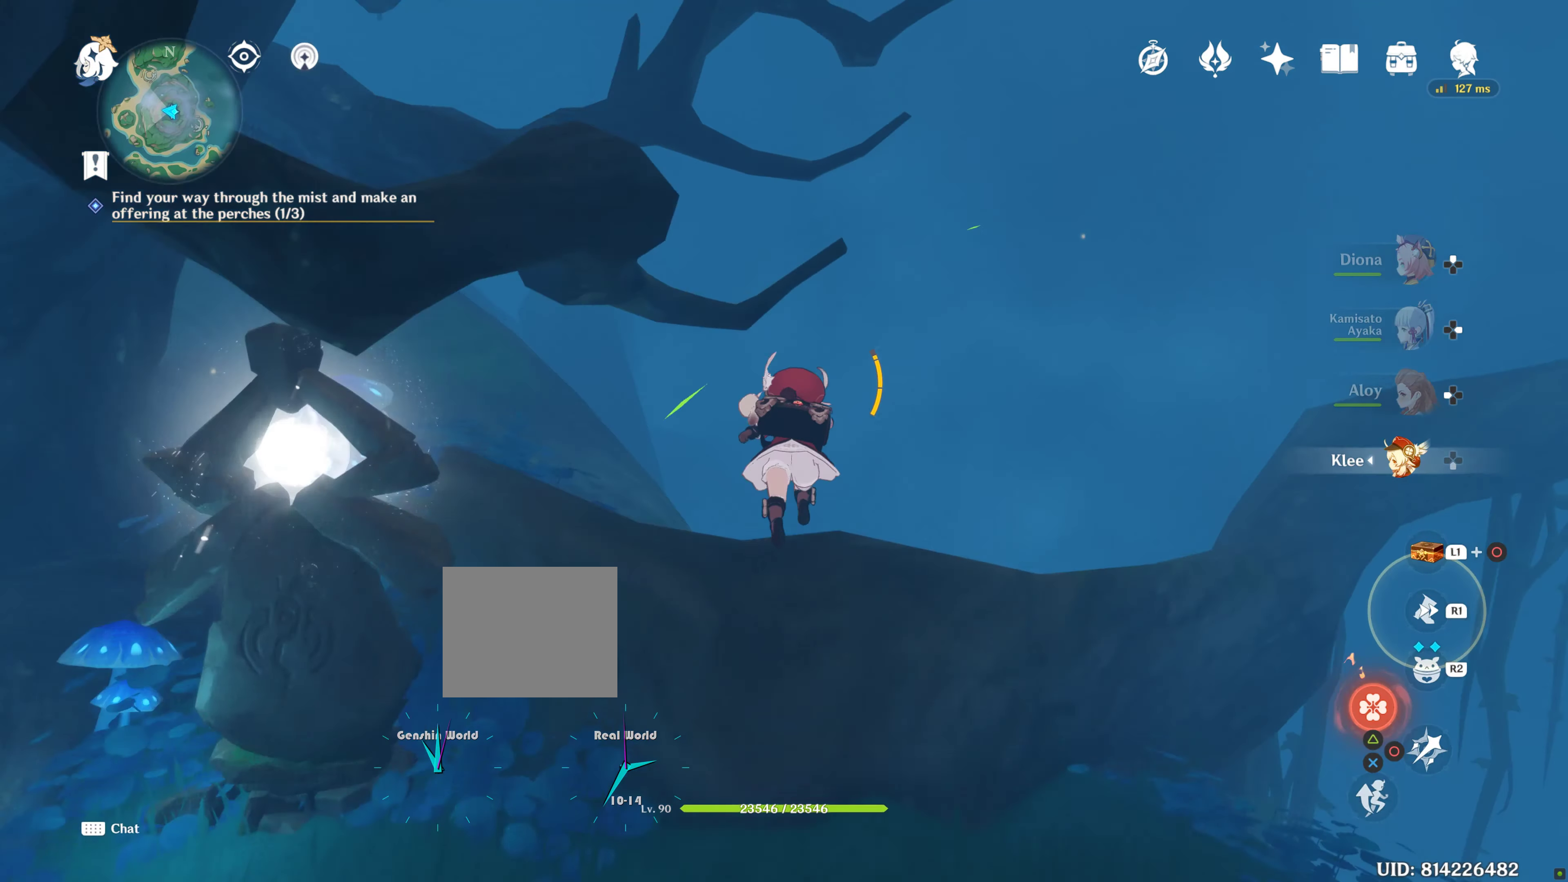
{"buttons": [], "left_stick": "down", "right_stick": "down-left", "events": [[66, "left_stick", "down-left"], [300, "right_stick", "down"], [383, "left_stick", "down"], [383, "right_stick", "down-left"]]}
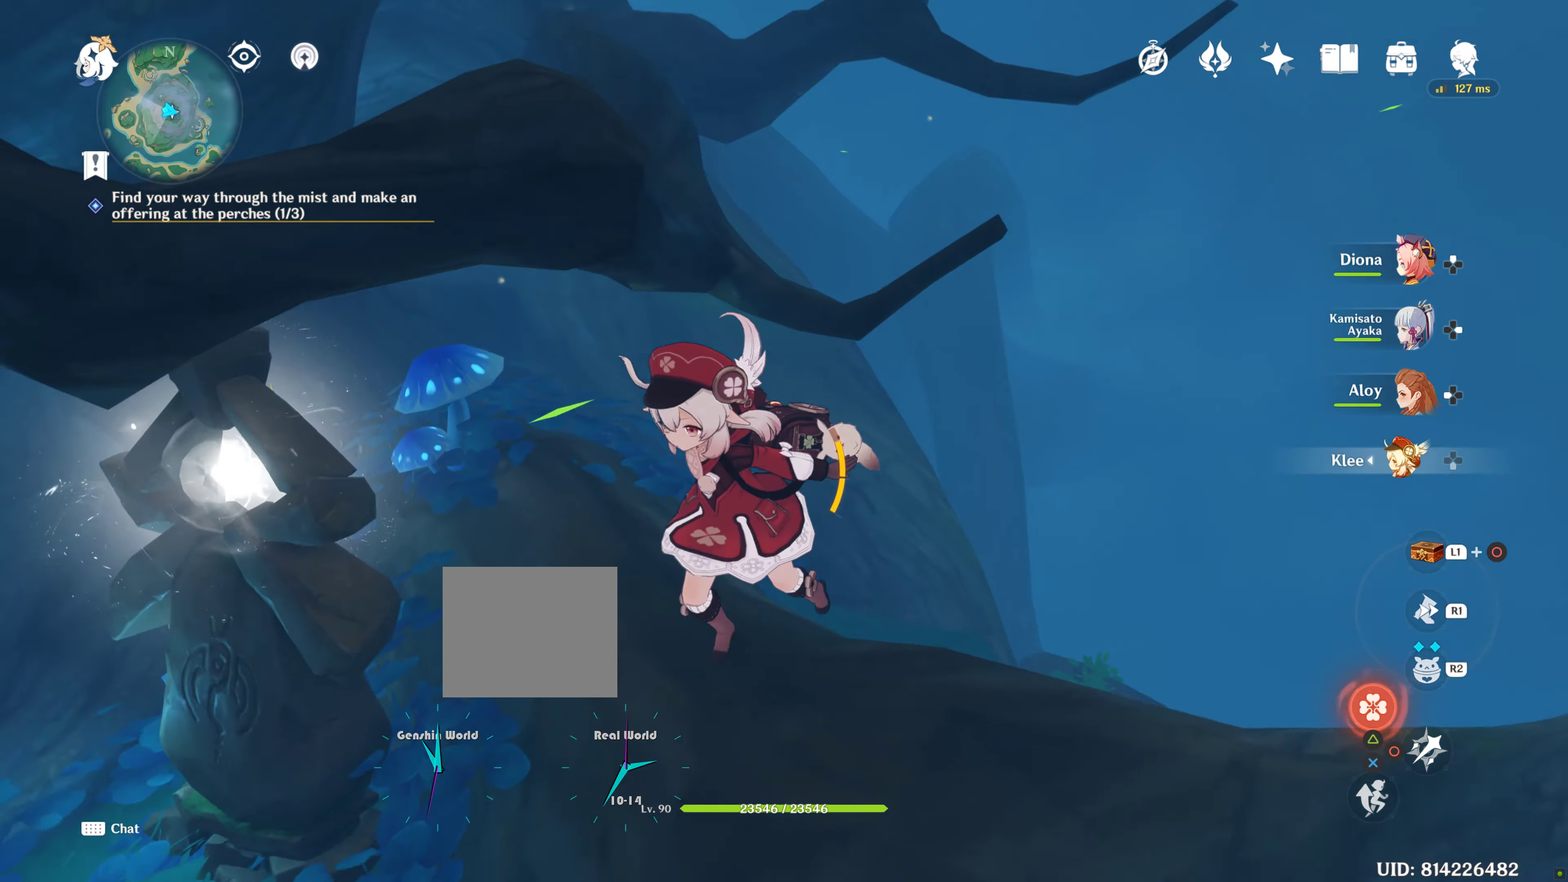
{"buttons": [], "left_stick": "right", "right_stick": "center", "events": [[33, "left_stick", "down-left"], [50, "right_stick", "center"], [216, "left_stick", "center"], [266, "left_stick", "right"]]}
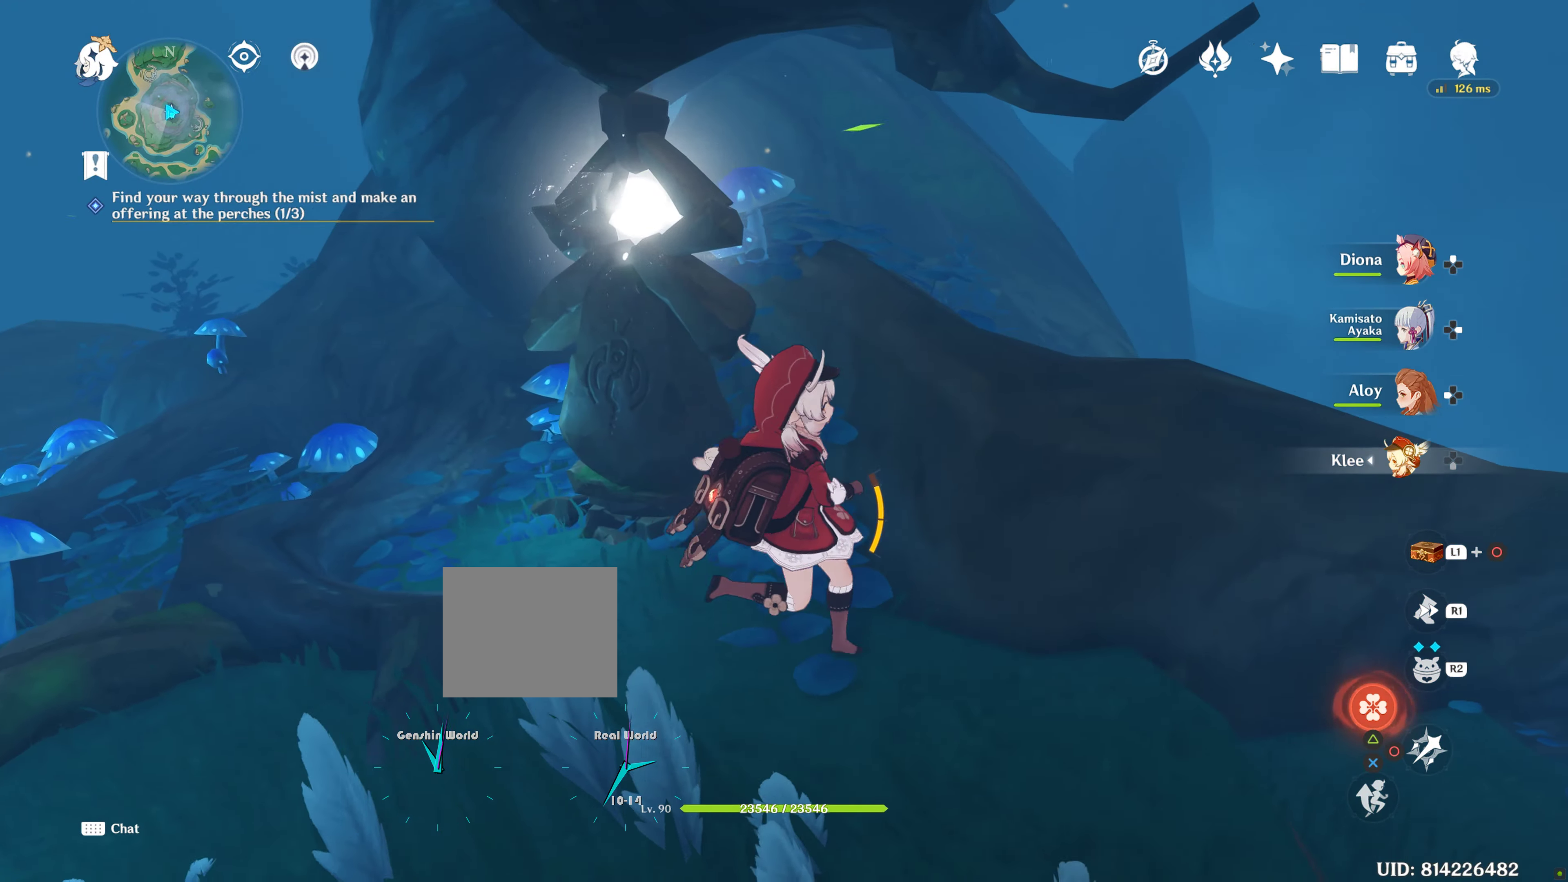
{"buttons": [], "left_stick": "right", "right_stick": "center", "events": [[133, "right_stick", "right"], [183, "left_stick", "up-right"], [316, "right_stick", "center"], [433, "left_stick", "right"]]}
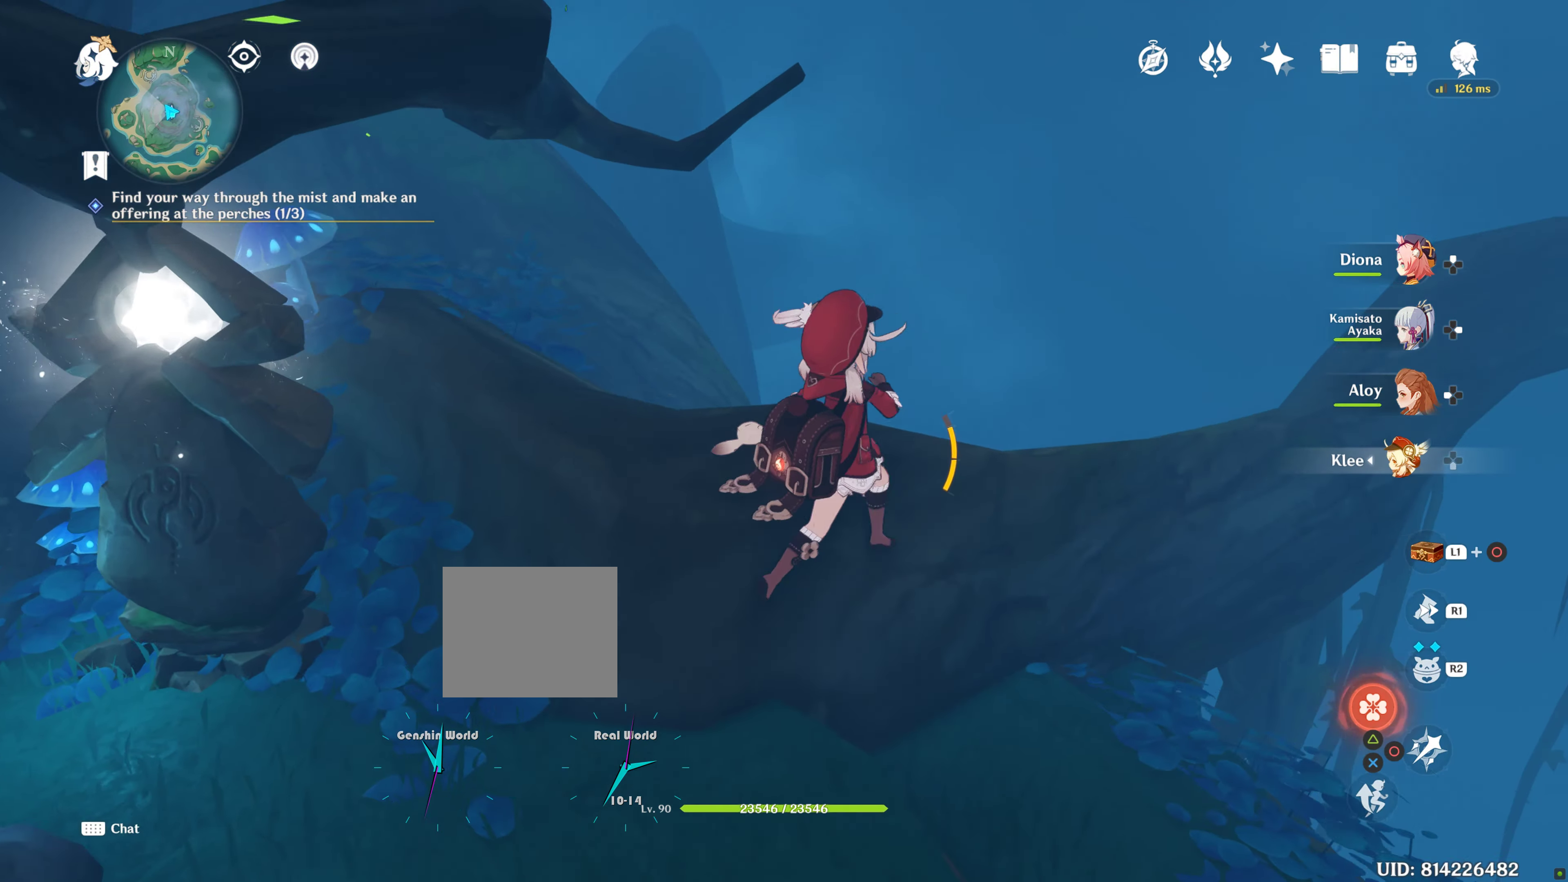
{"buttons": [], "left_stick": "center", "right_stick": "up", "events": [[33, "left_stick", "center"], [333, "right_stick", "left"], [466, "right_stick", "up"]]}
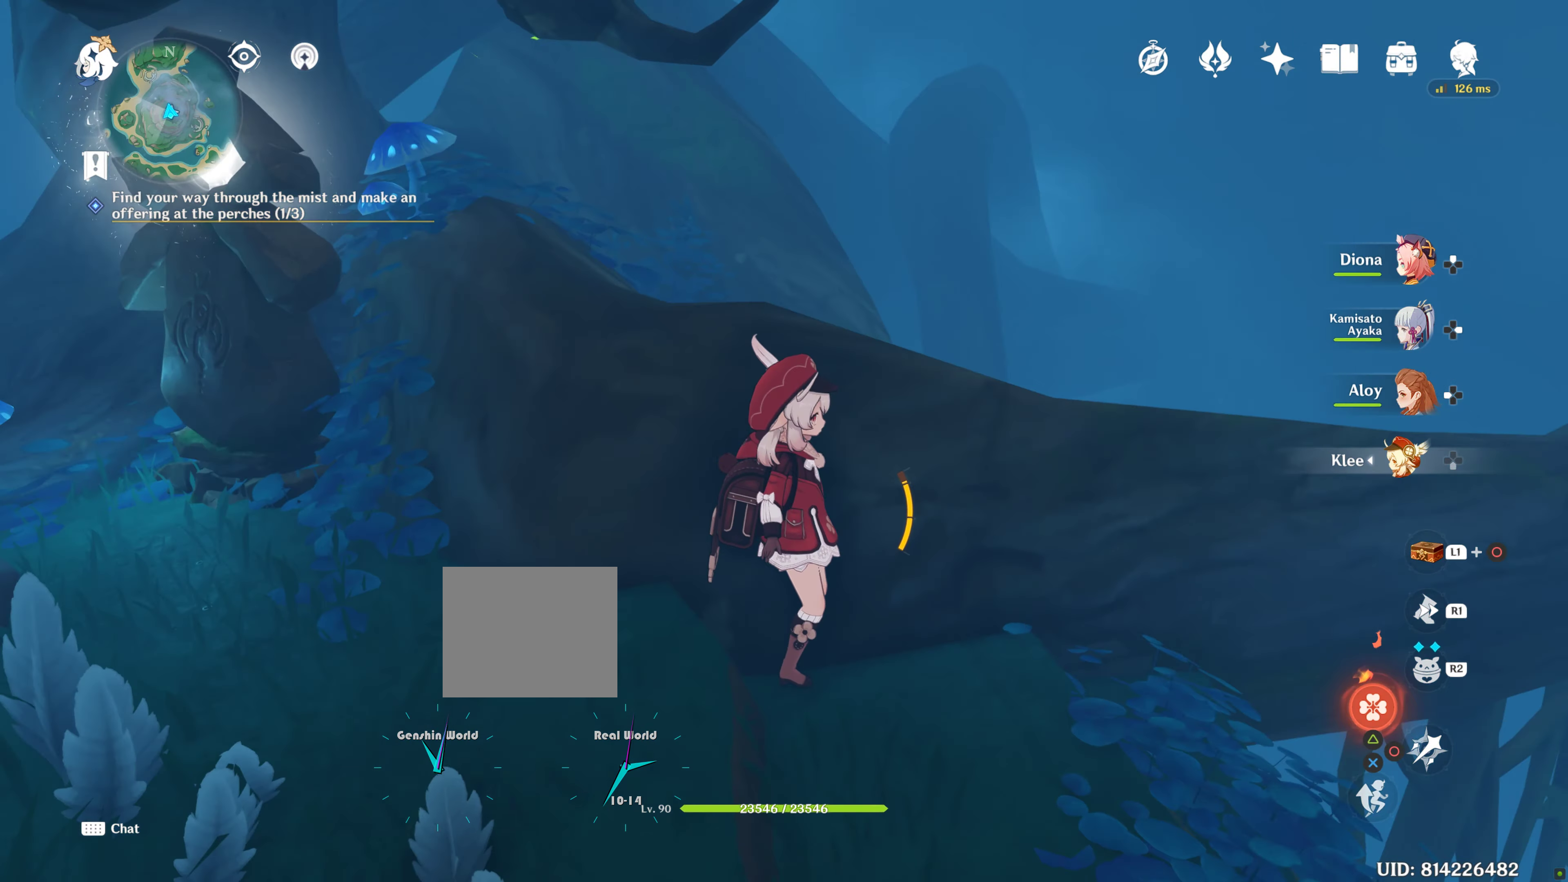
{"buttons": [], "left_stick": "up", "right_stick": "up", "events": [[116, "left_stick", "up"], [150, "right_stick", "center"], [383, "right_stick", "up"]]}
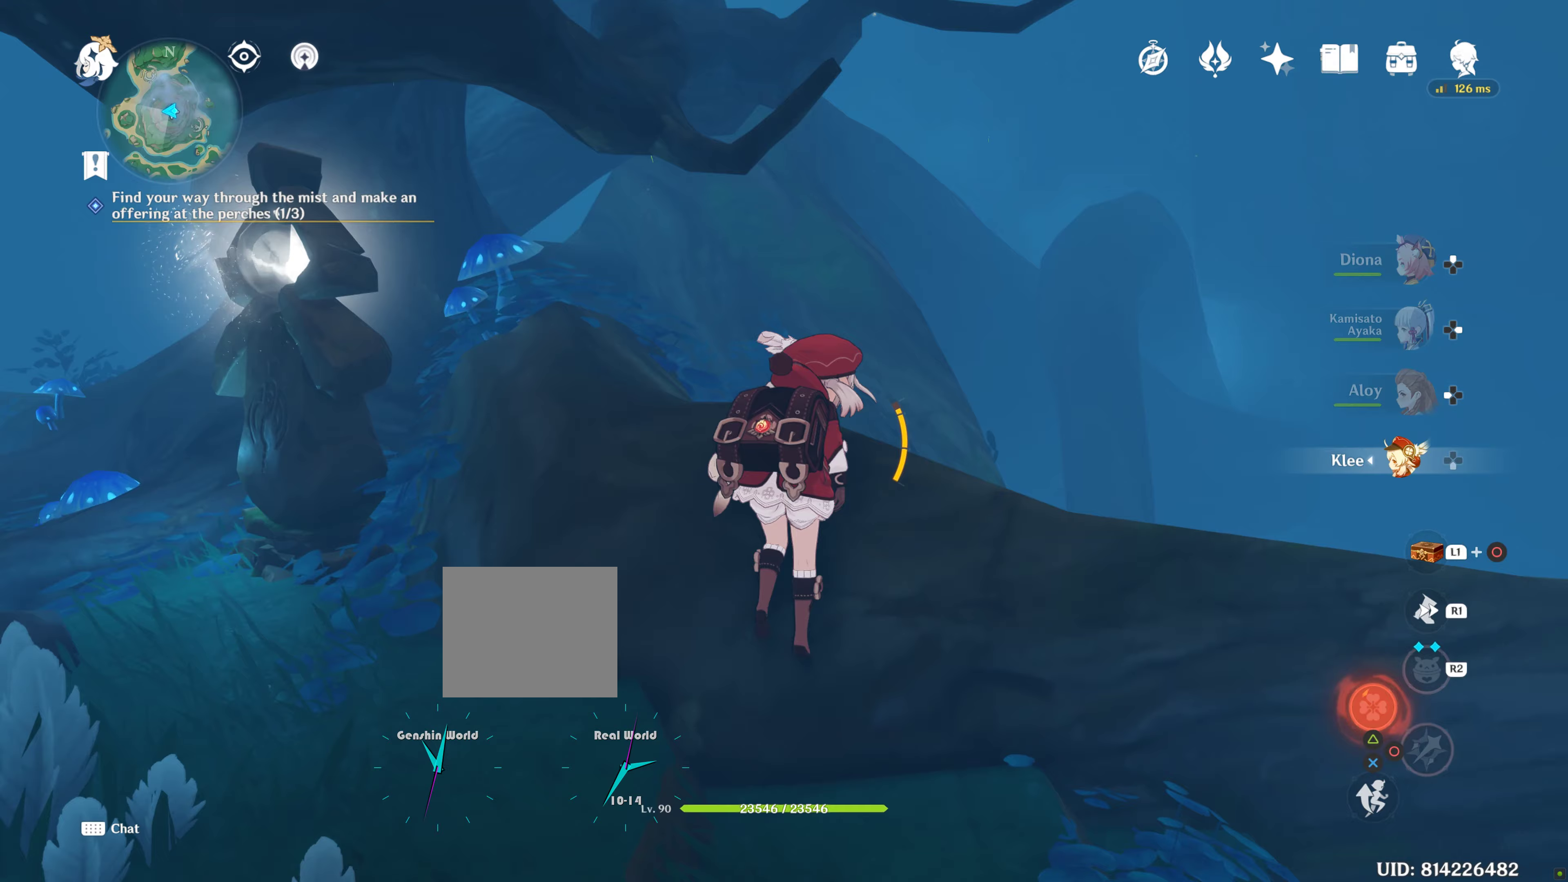
{"buttons": [], "left_stick": "center", "right_stick": "center", "events": [[100, "left_stick", "center"], [183, "right_stick", "center"]]}
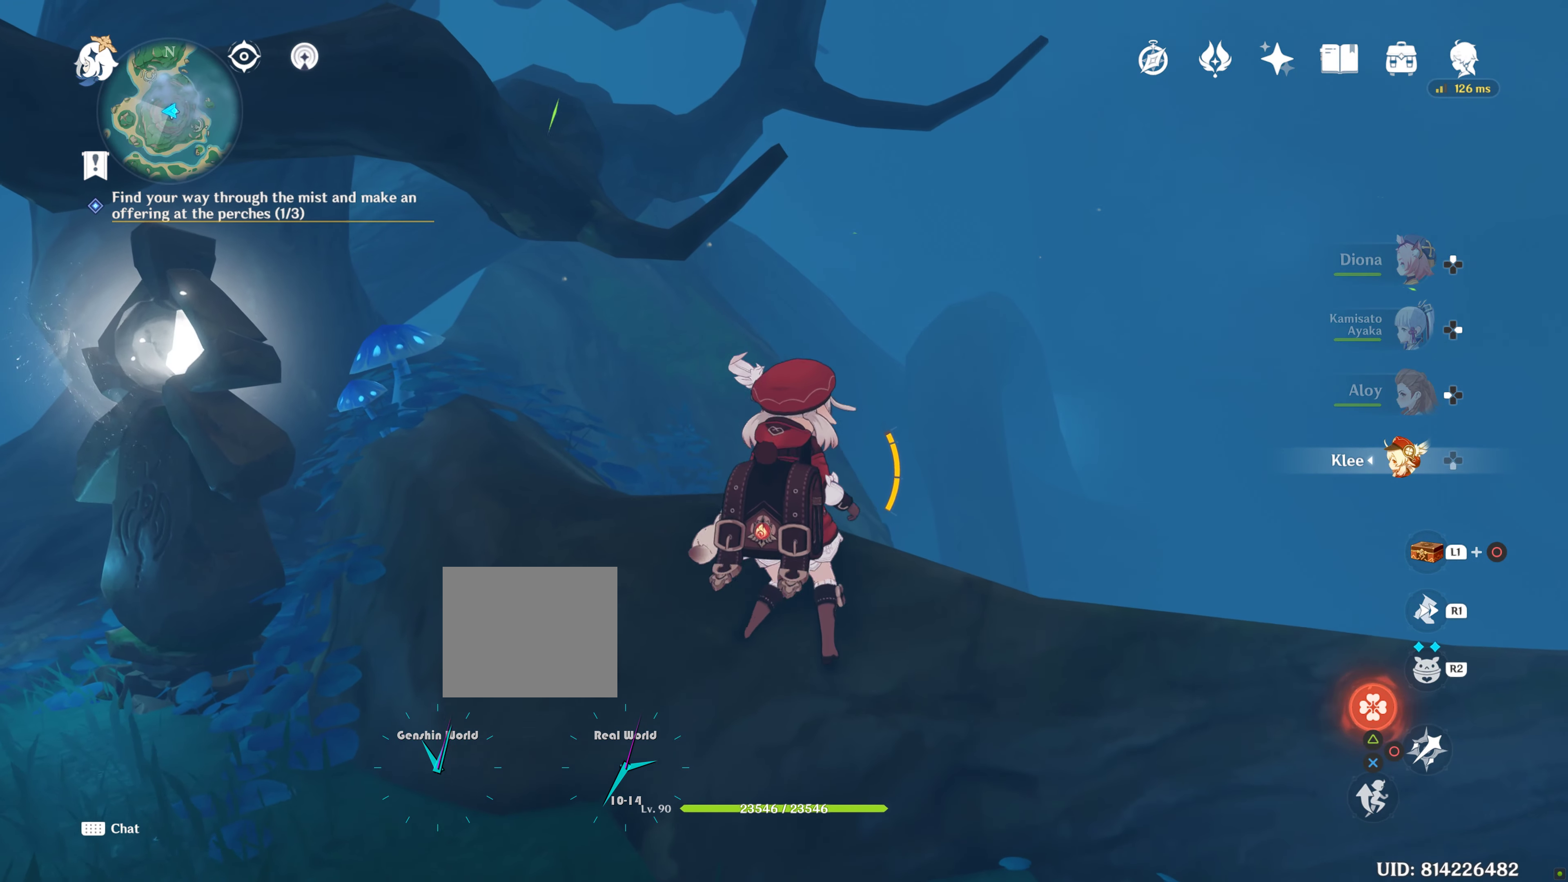
{"buttons": [], "left_stick": "center", "right_stick": "center", "events": []}
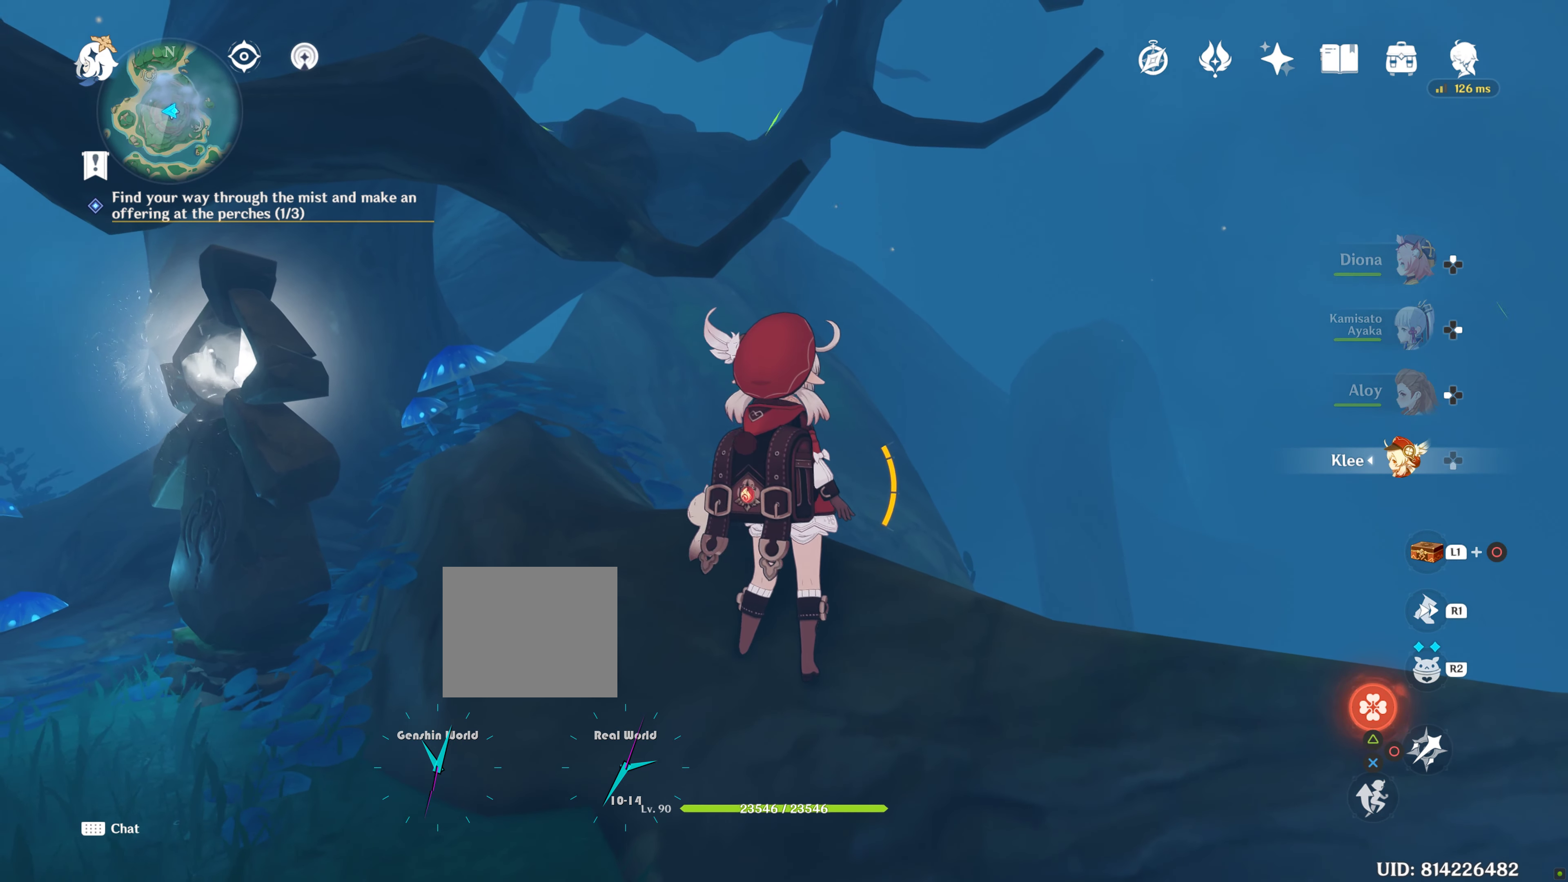
{"buttons": [], "left_stick": "center", "right_stick": "down-left", "events": [[217, "right_stick", "down-left"]]}
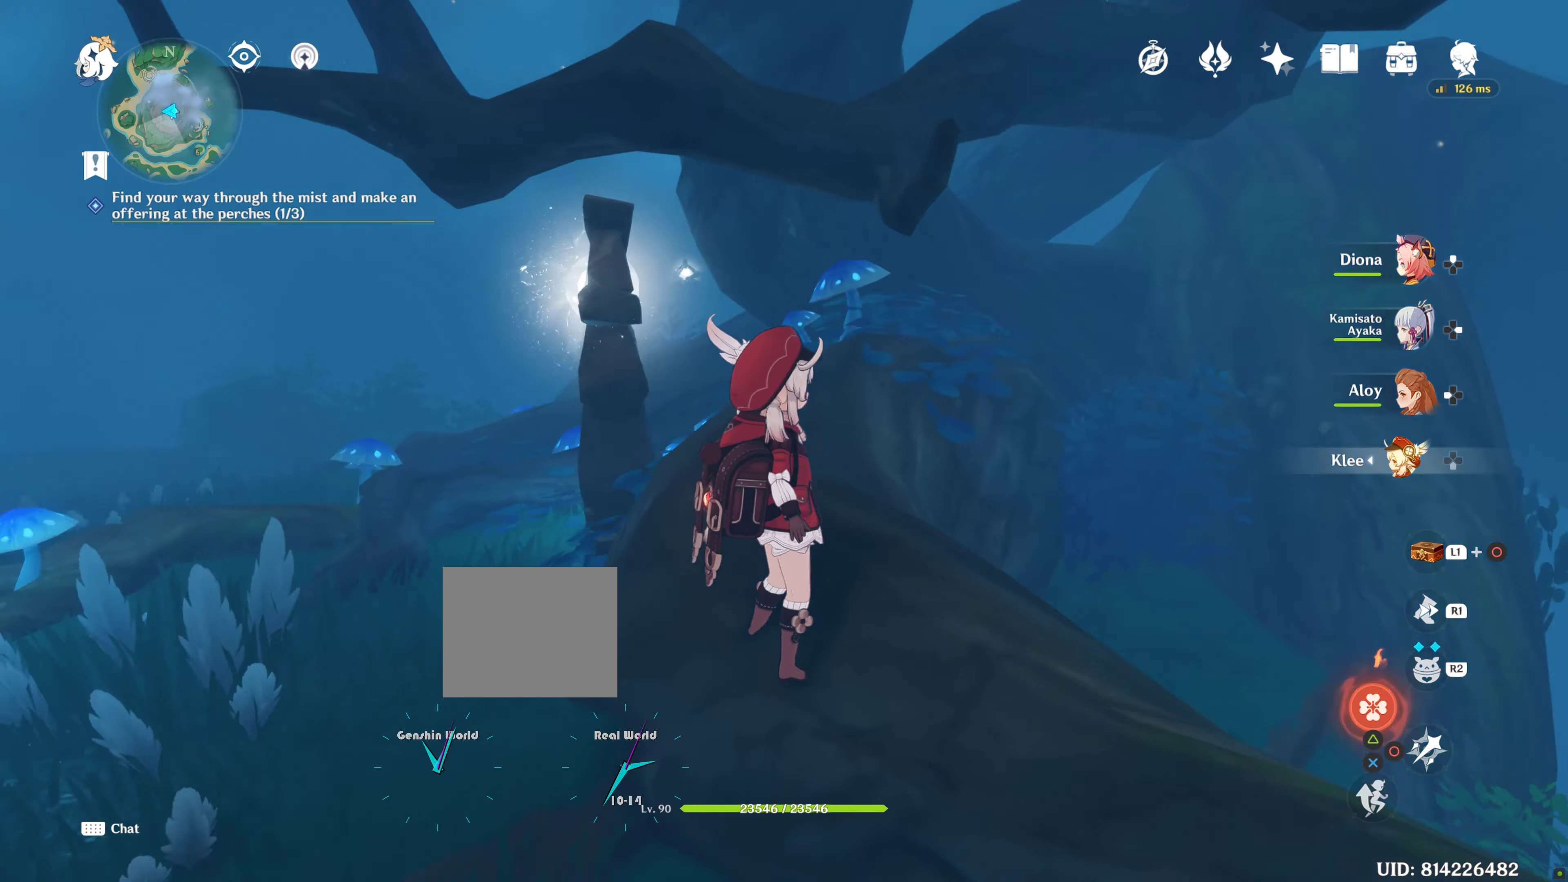
{"buttons": ["L1"], "left_stick": "center", "right_stick": "center", "events": [[67, "L1", "down"], [67, "L2", "down"], [117, "right_stick", "center"], [183, "DPAD_LEFT", "down"], [283, "L2", "up"], [350, "L1", "up"], [417, "DPAD_LEFT", "up"], [417, "L1", "down"]]}